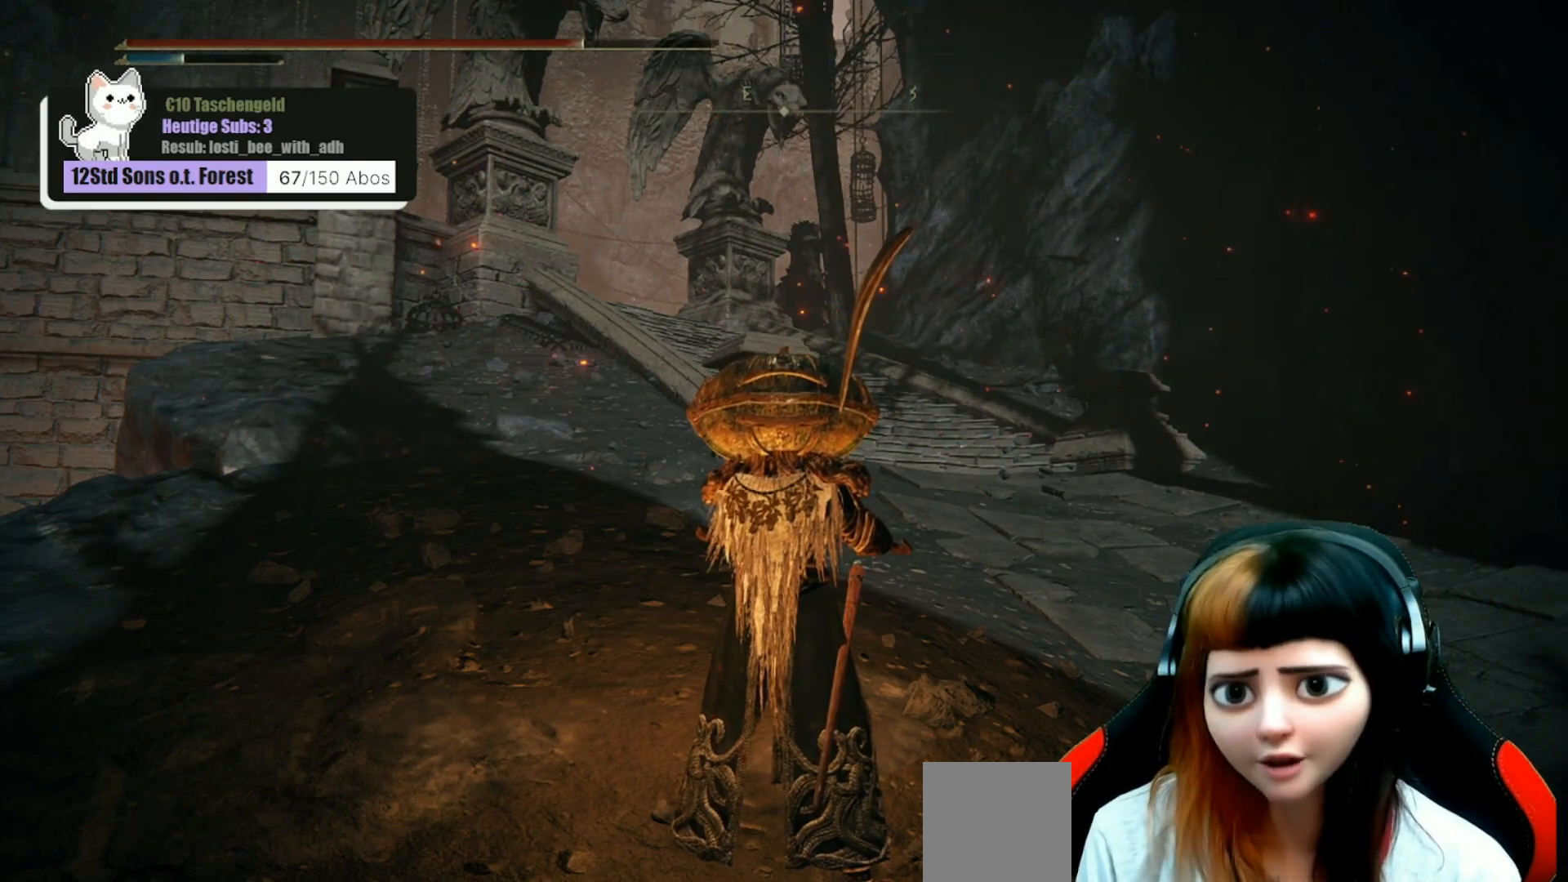
Gameplay with a controller (Xbox layout); each line is a JSON object with the inputs held at the frame after it. "events" lists button and stick changes between this image and that frame as [ms after this image, input, new state], when the widget could be followed in between. Not read: Z.
{"buttons": [], "left_stick": "up-right", "right_stick": "left", "events": [[167, "left_stick", "up-right"], [433, "right_stick", "left"]]}
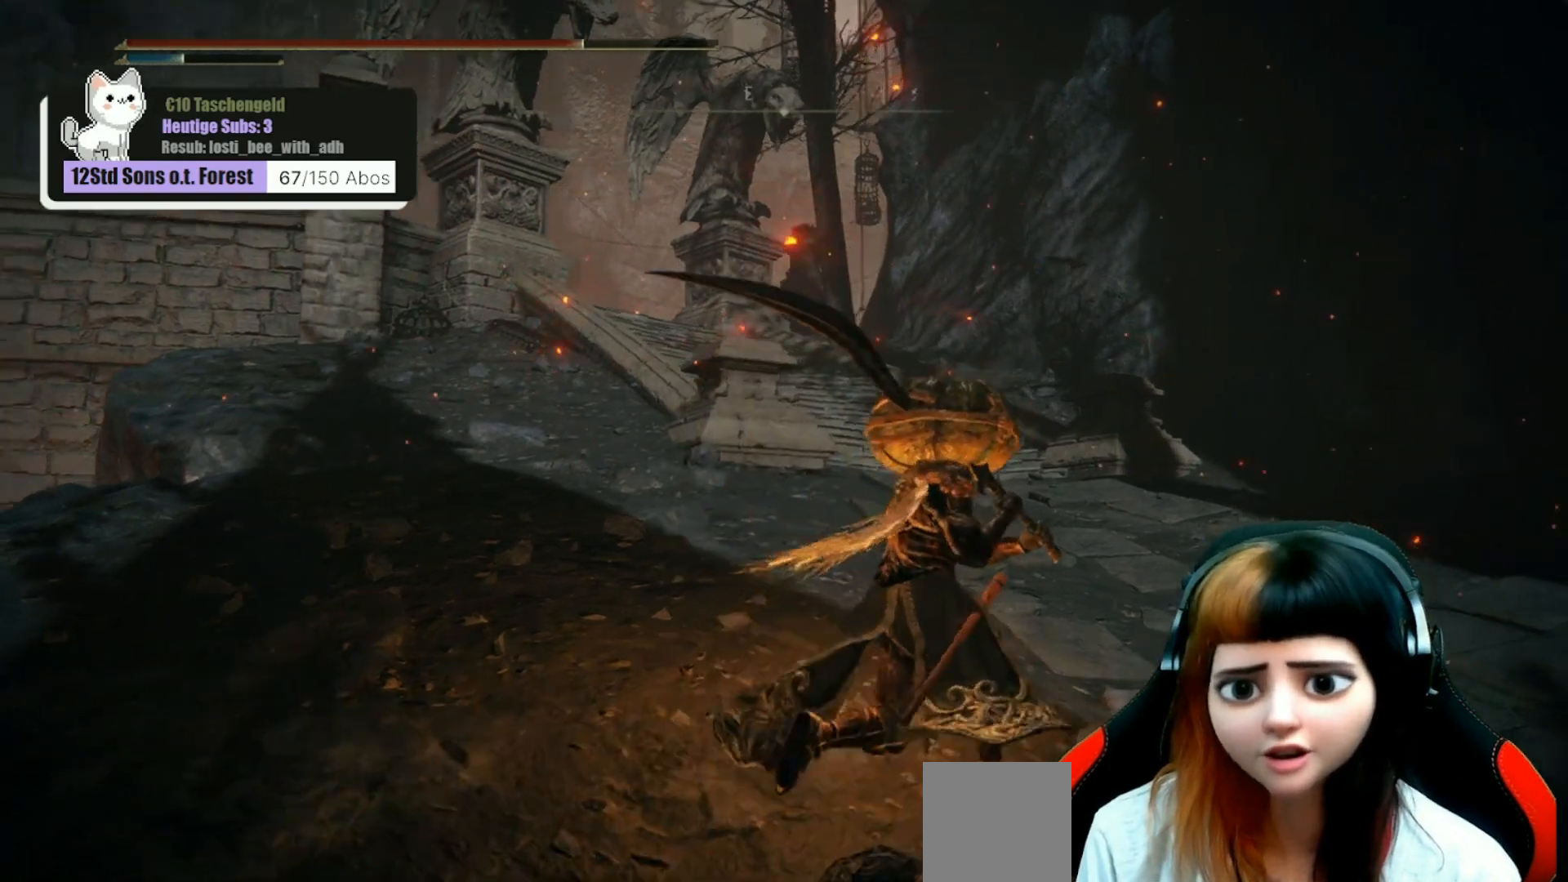
{"buttons": [], "left_stick": "up-right", "right_stick": "left", "events": []}
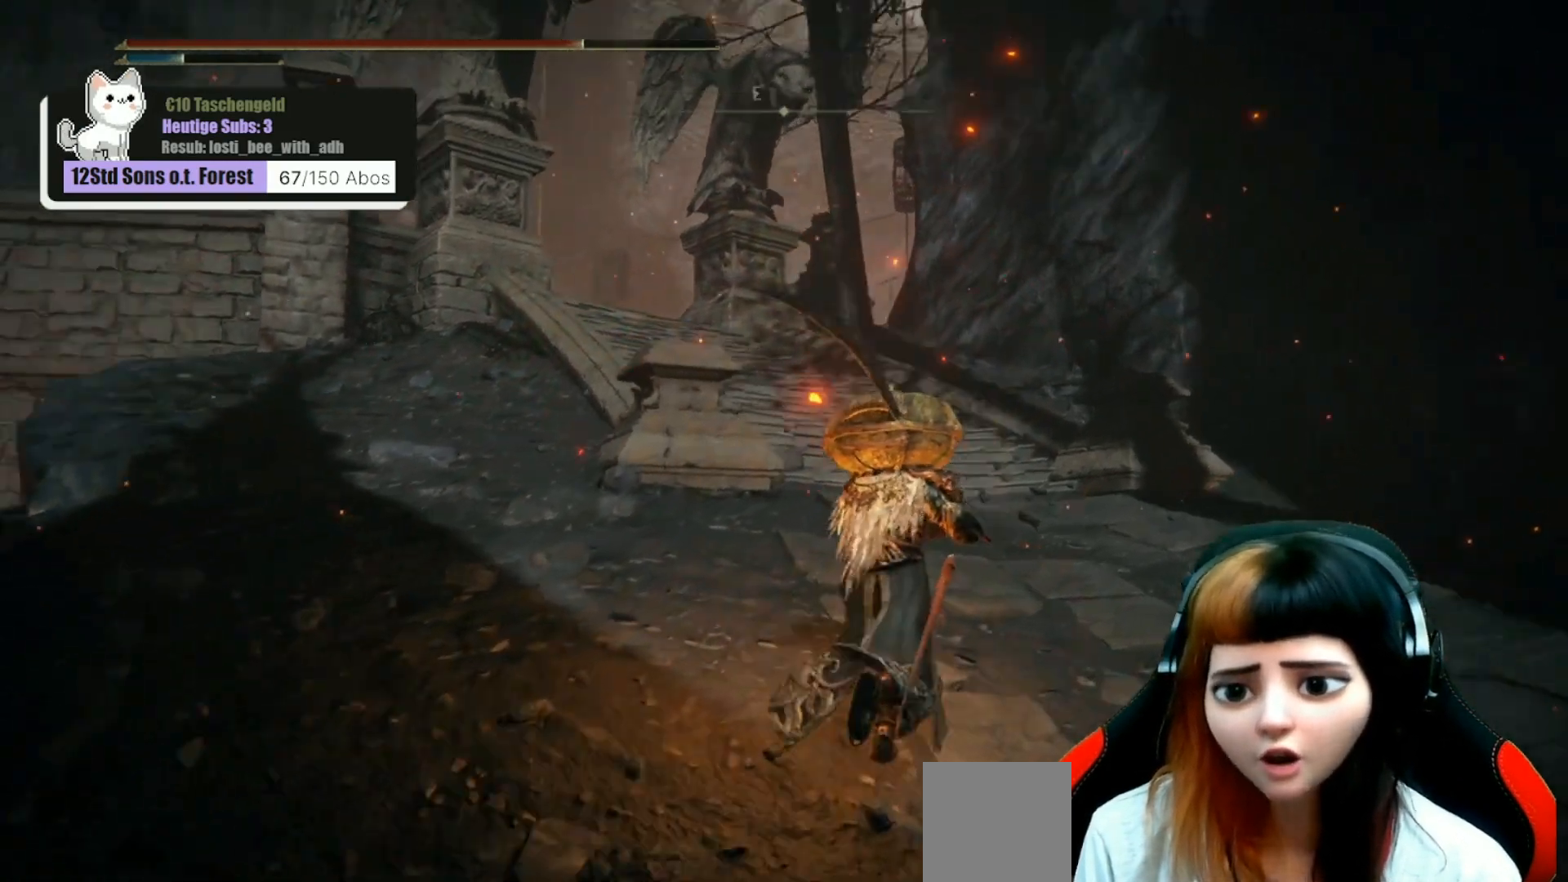
{"buttons": [], "left_stick": "up-right", "right_stick": "left", "events": []}
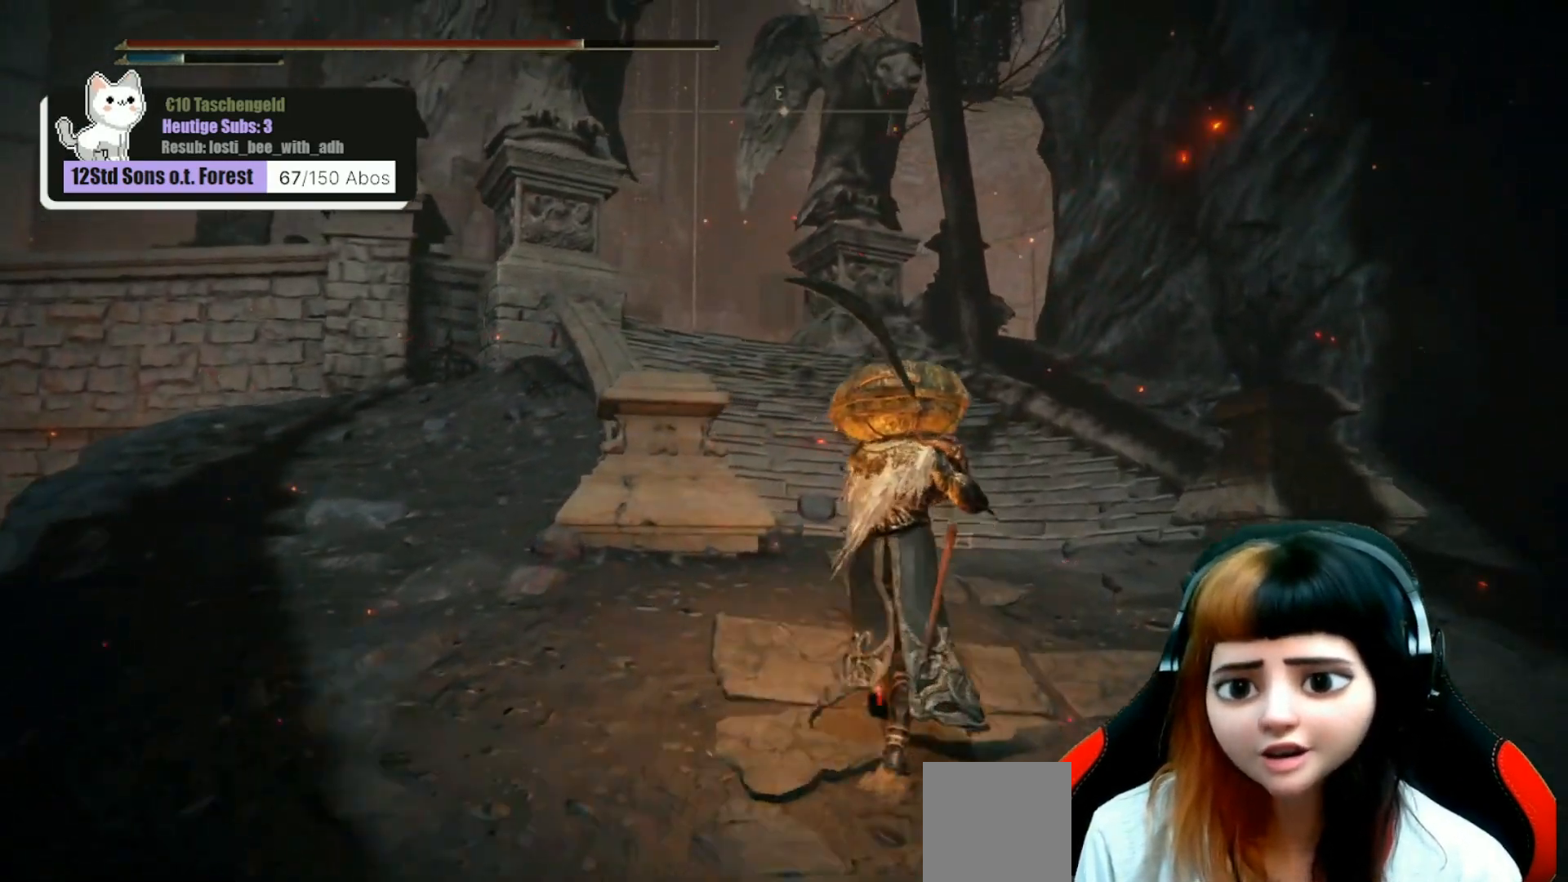
{"buttons": [], "left_stick": "up", "right_stick": "center", "events": [[33, "left_stick", "up"], [300, "right_stick", "center"]]}
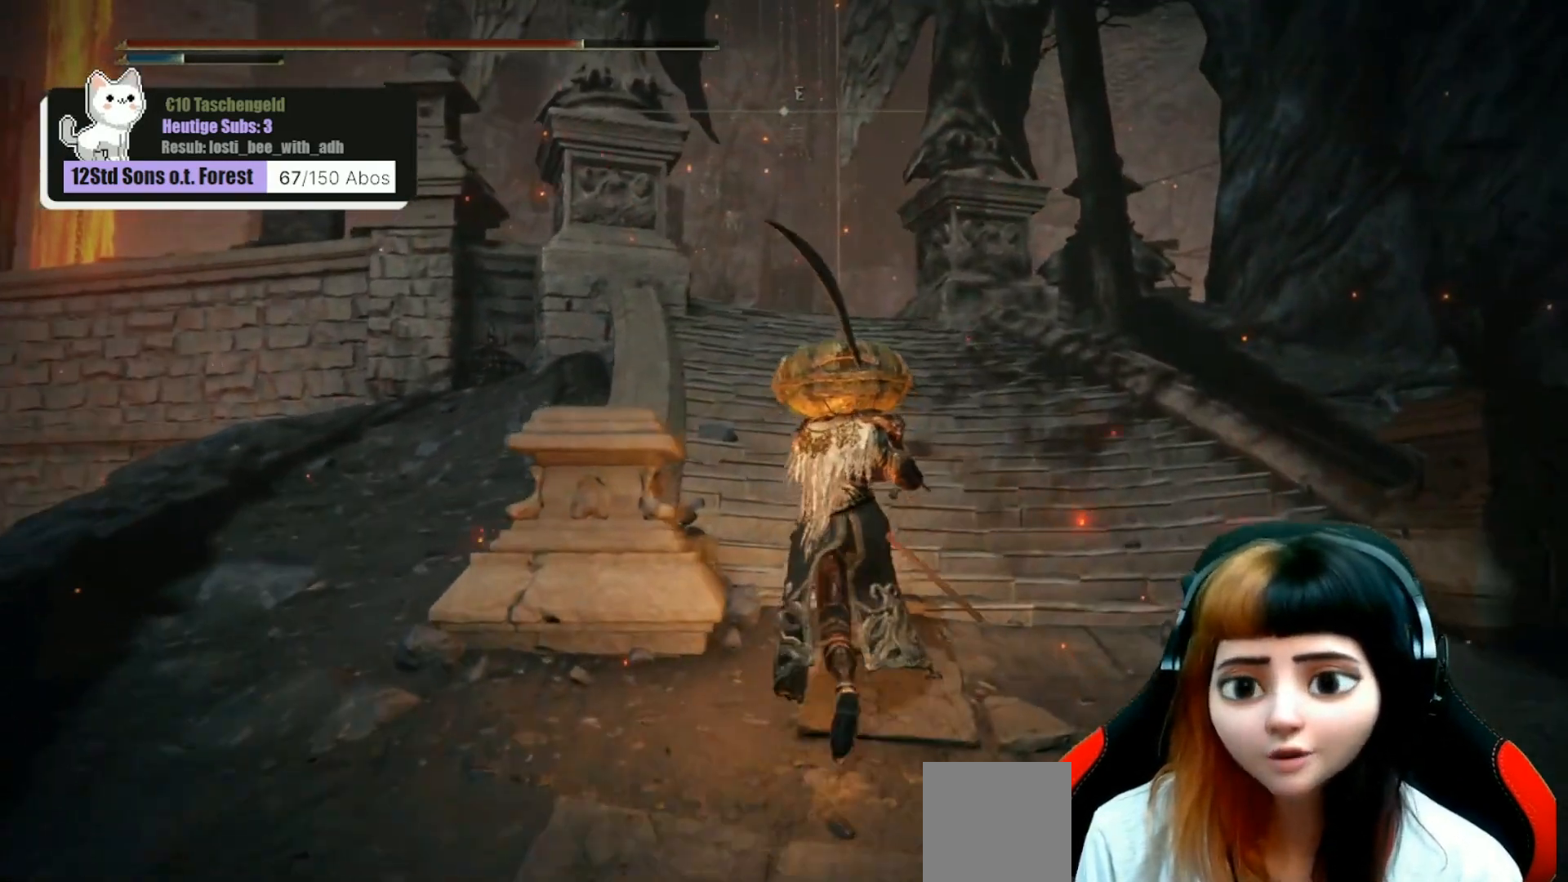
{"buttons": [], "left_stick": "up", "right_stick": "center", "events": [[267, "right_stick", "down-left"], [400, "right_stick", "center"]]}
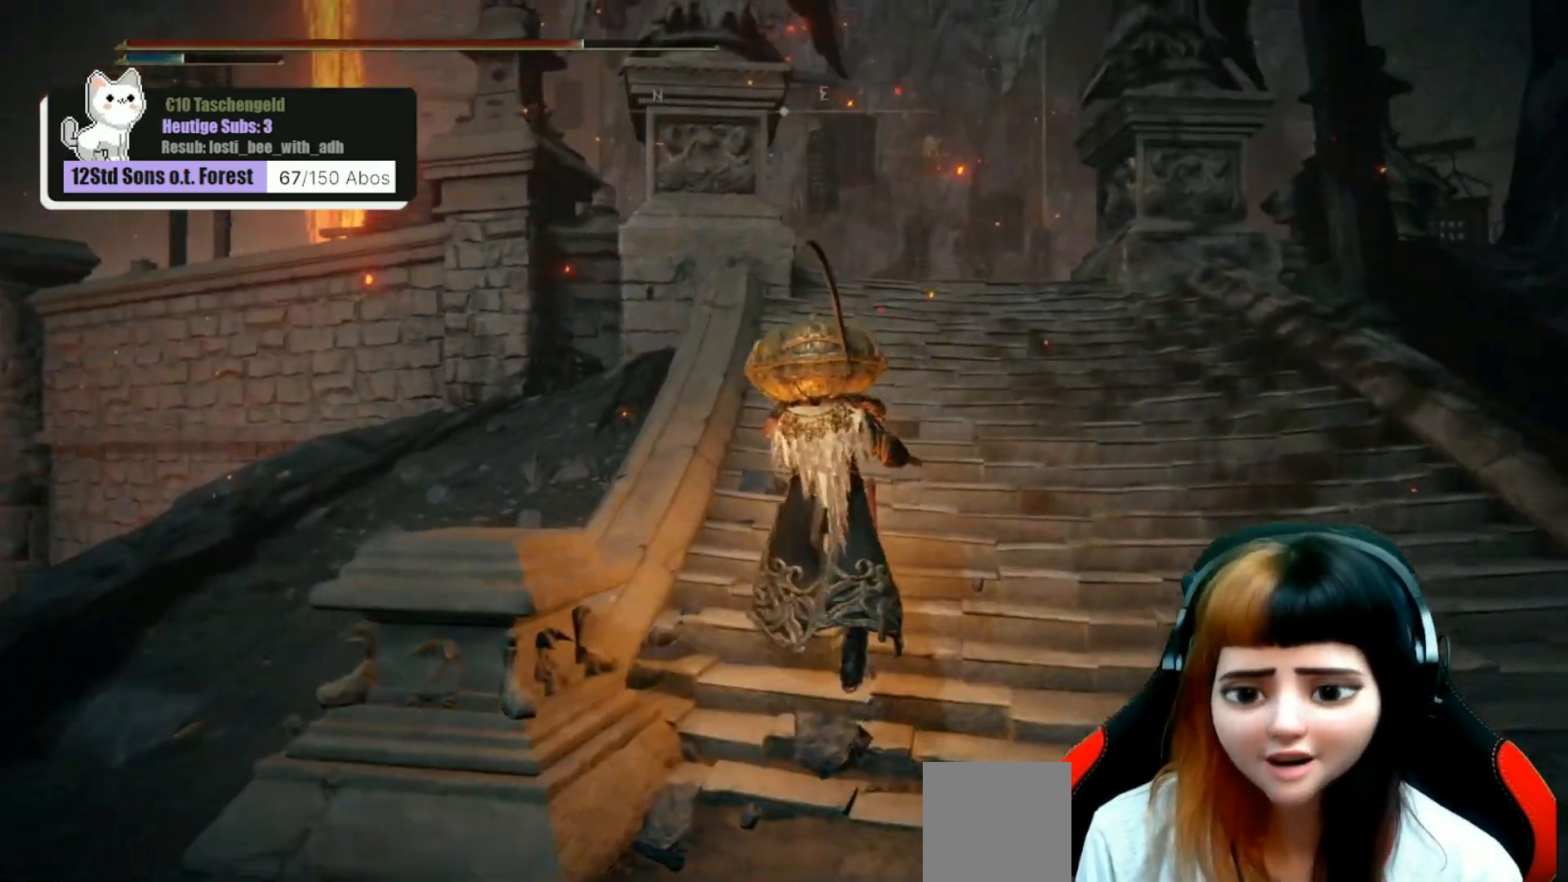
{"buttons": [], "left_stick": "up", "right_stick": "center", "events": [[333, "right_stick", "down-left"], [500, "right_stick", "center"]]}
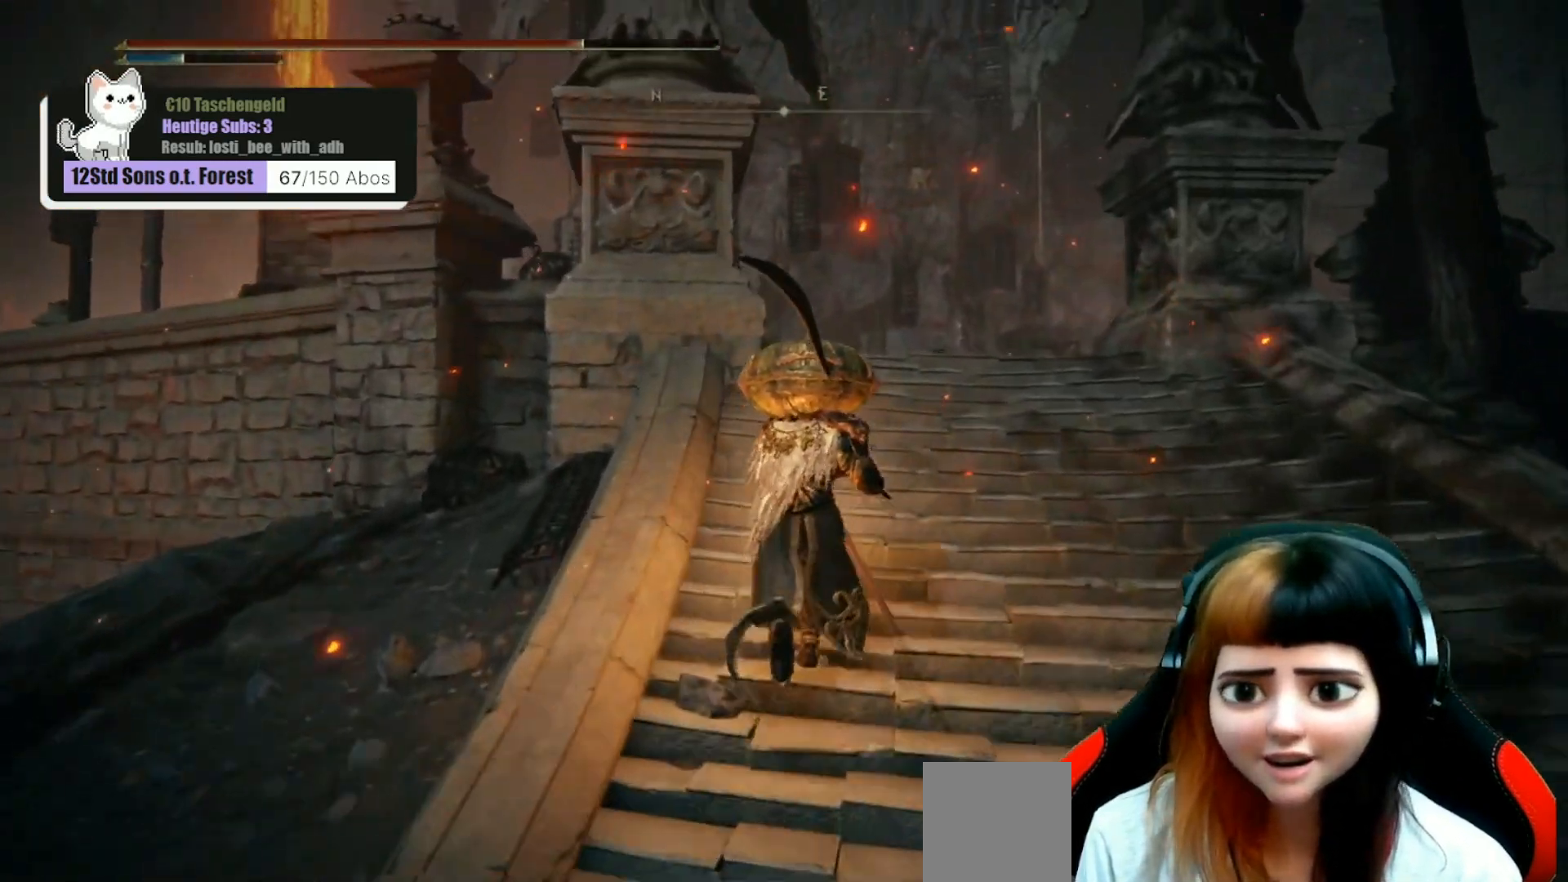
{"buttons": [], "left_stick": "center", "right_stick": "center", "events": [[100, "left_stick", "up-right"], [200, "left_stick", "center"]]}
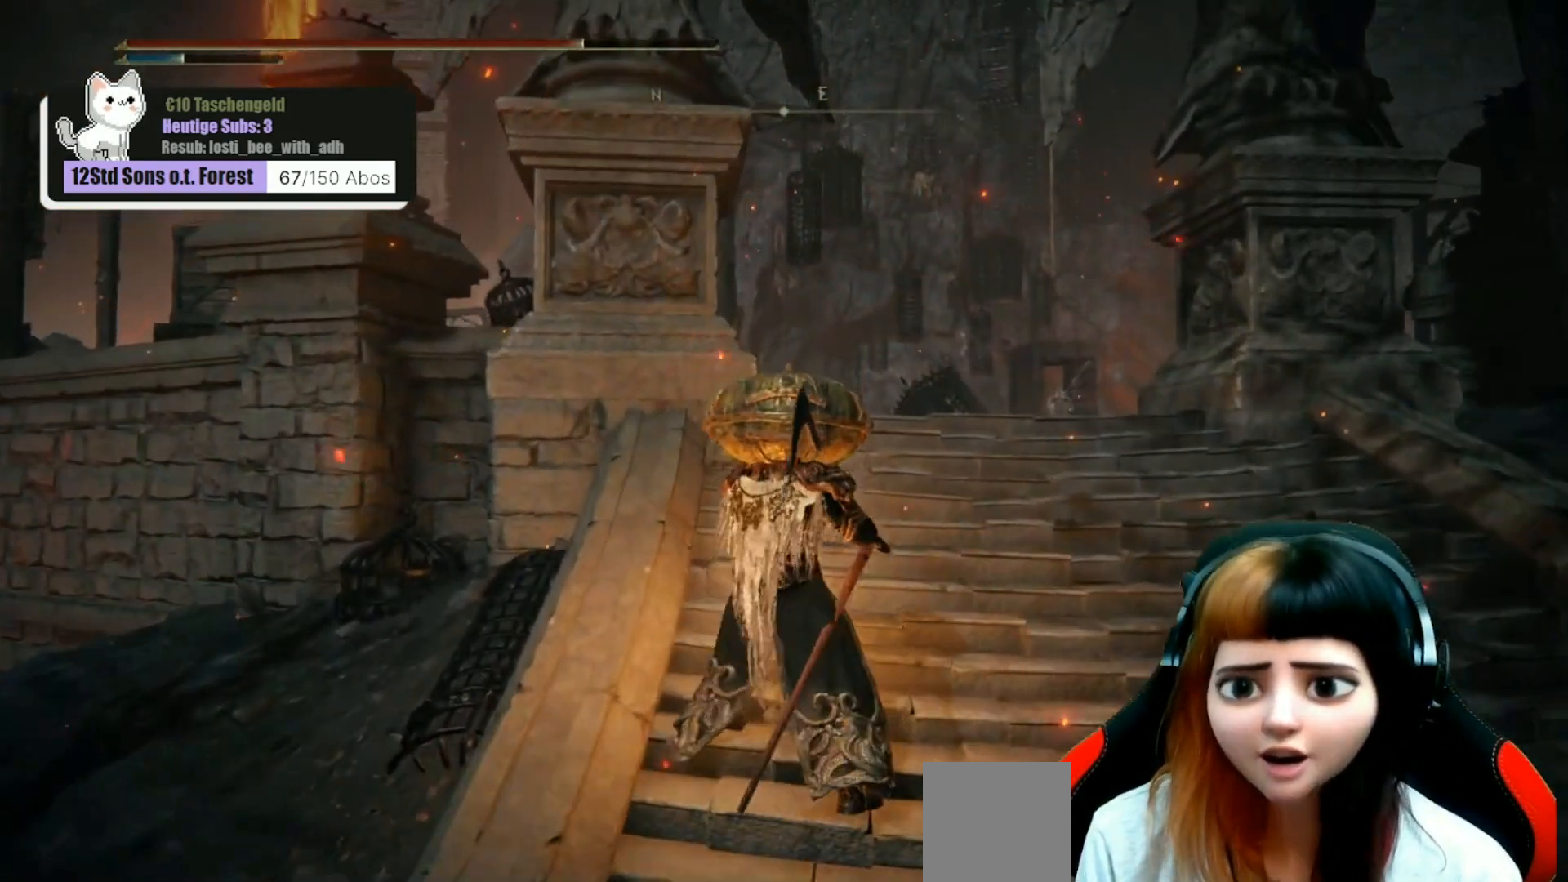
{"buttons": [], "left_stick": "center", "right_stick": "center", "events": []}
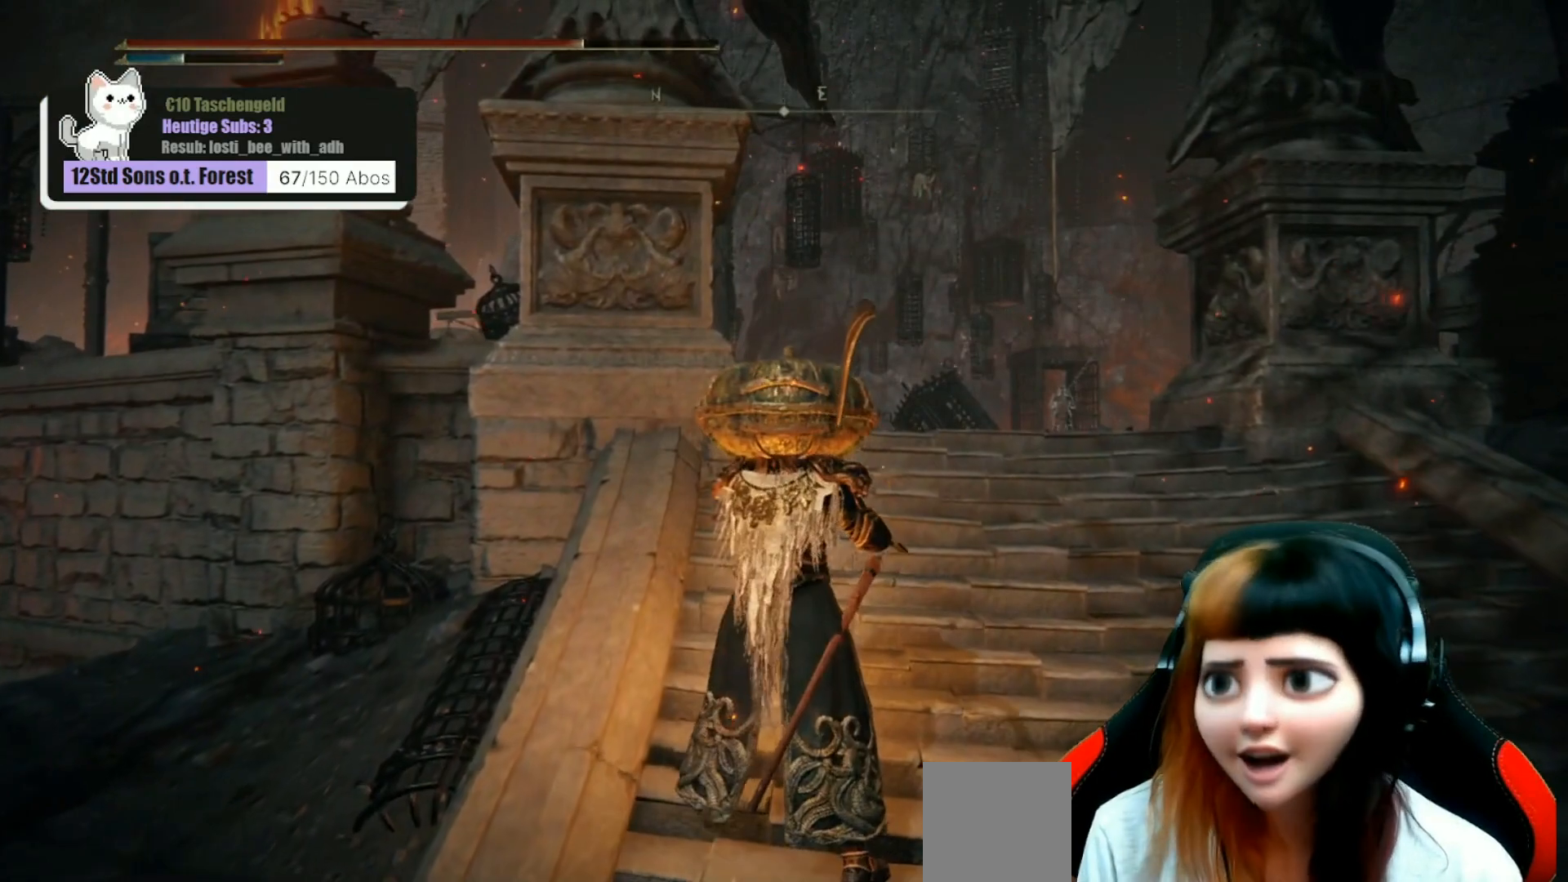
{"buttons": [], "left_stick": "center", "right_stick": "down-right", "events": [[433, "right_stick", "down-right"]]}
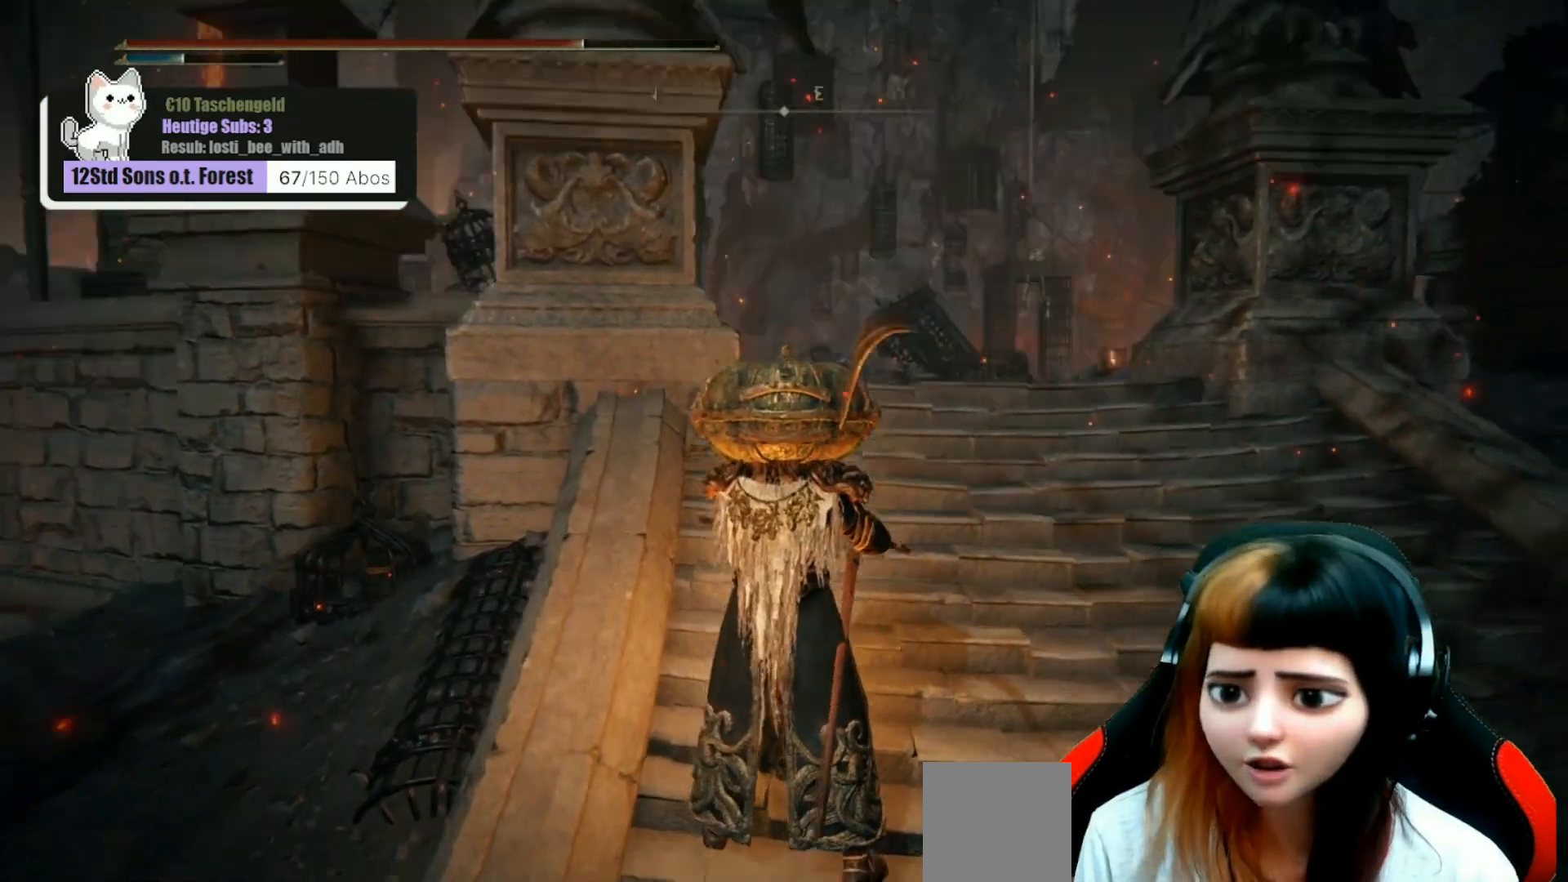
{"buttons": [], "left_stick": "up-right", "right_stick": "center", "events": [[133, "right_stick", "center"], [500, "left_stick", "up-right"]]}
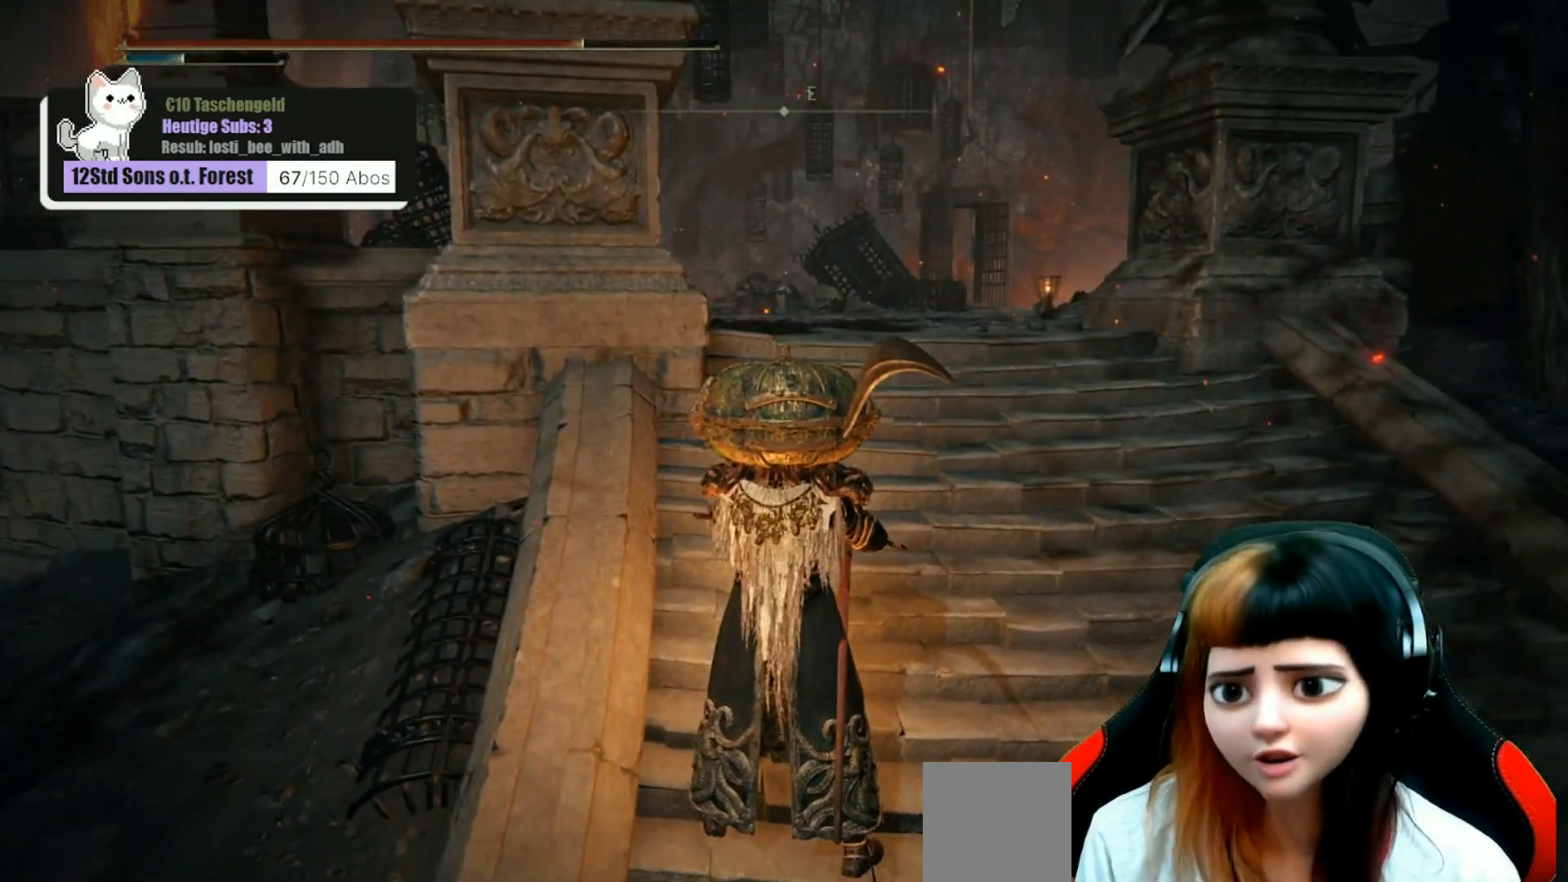
{"buttons": [], "left_stick": "up", "right_stick": "down-left", "events": [[200, "left_stick", "up"], [433, "right_stick", "down-left"]]}
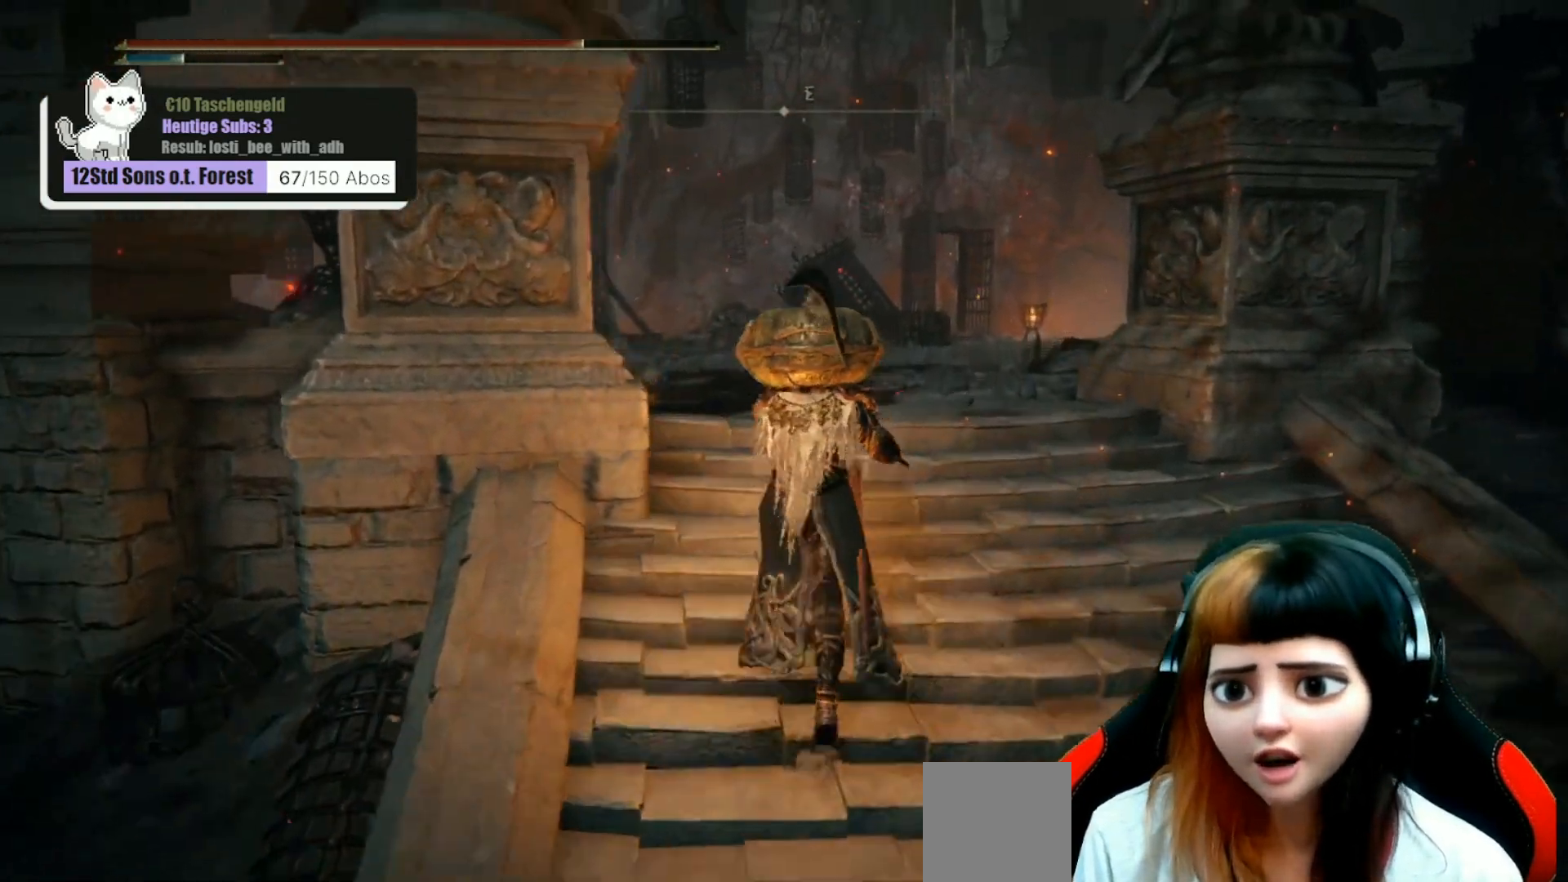
{"buttons": [], "left_stick": "up", "right_stick": "center", "events": [[67, "right_stick", "center"]]}
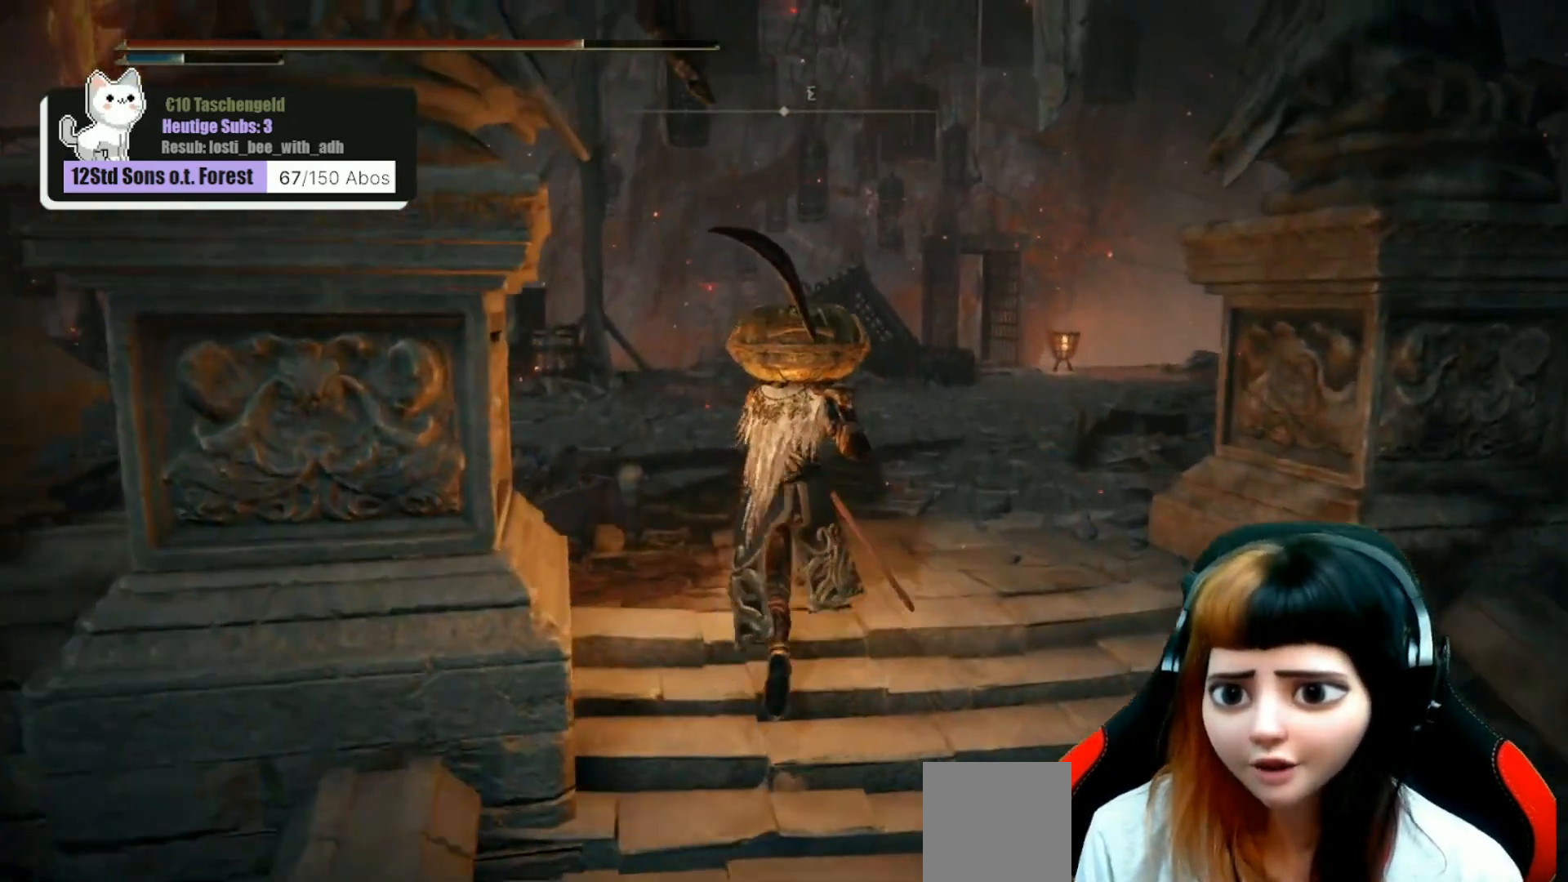
{"buttons": [], "left_stick": "up", "right_stick": "center", "events": []}
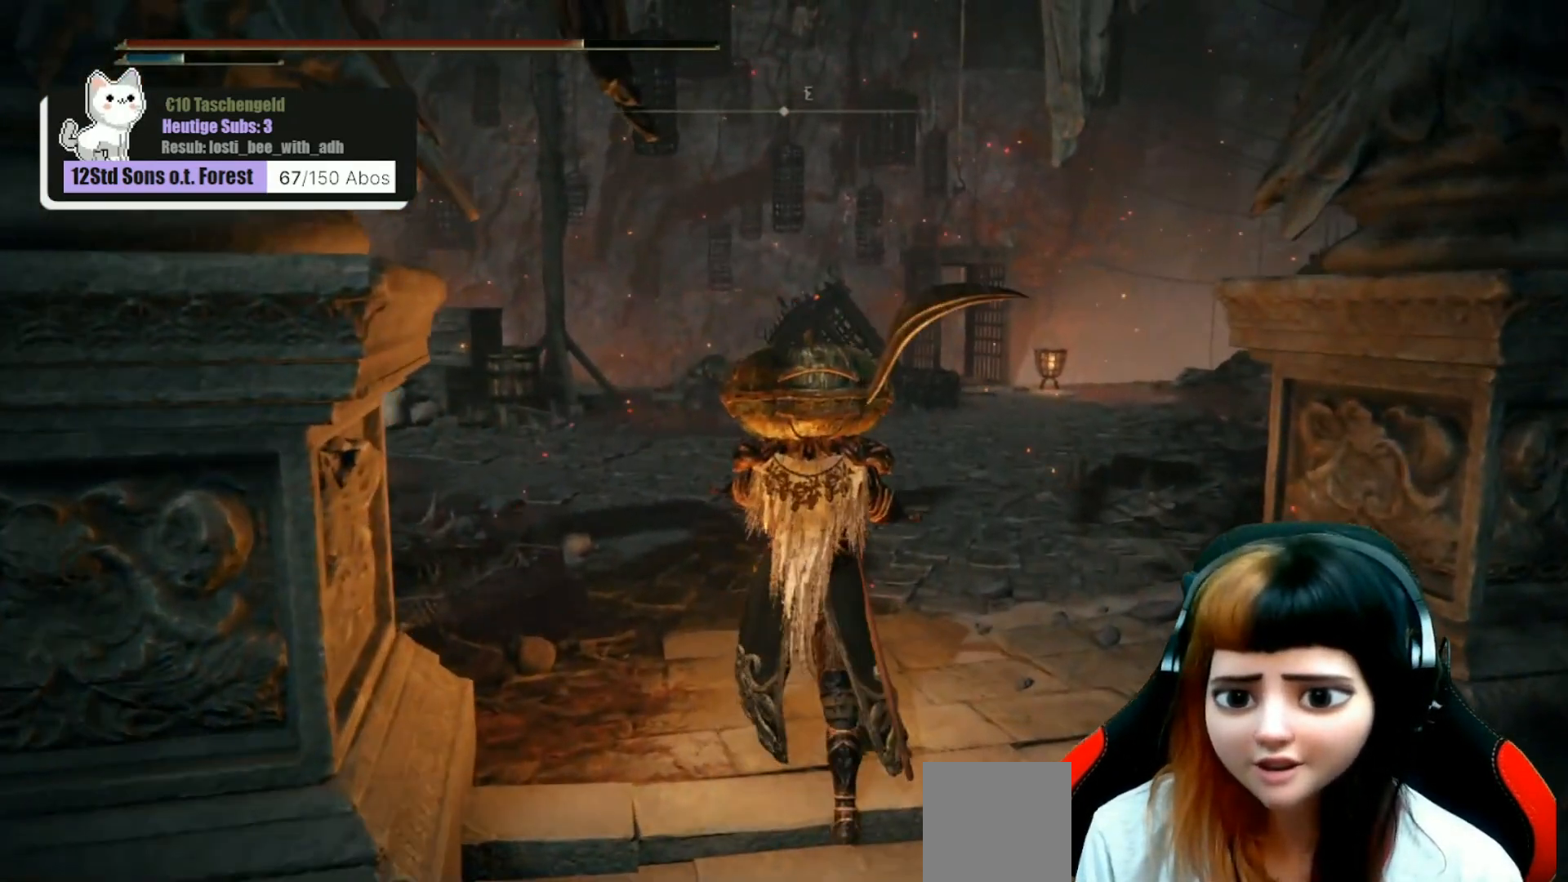
{"buttons": [], "left_stick": "up-right", "right_stick": "center", "events": [[267, "left_stick", "up-right"], [267, "right_stick", "left"], [467, "right_stick", "center"]]}
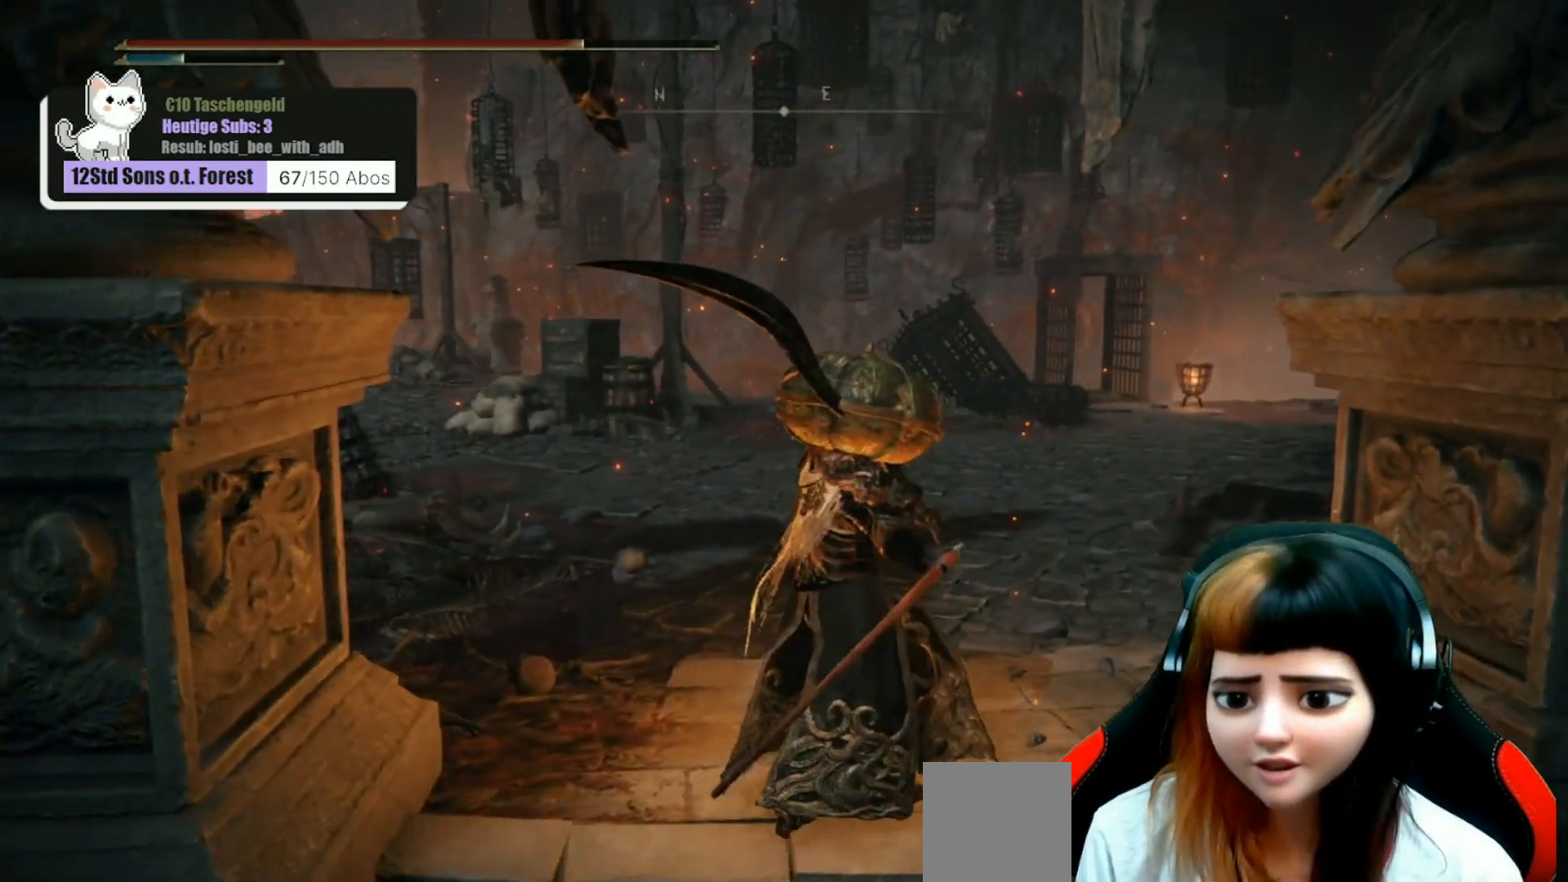
{"buttons": [], "left_stick": "up-right", "right_stick": "center", "events": [[33, "left_stick", "up"], [300, "left_stick", "up-right"]]}
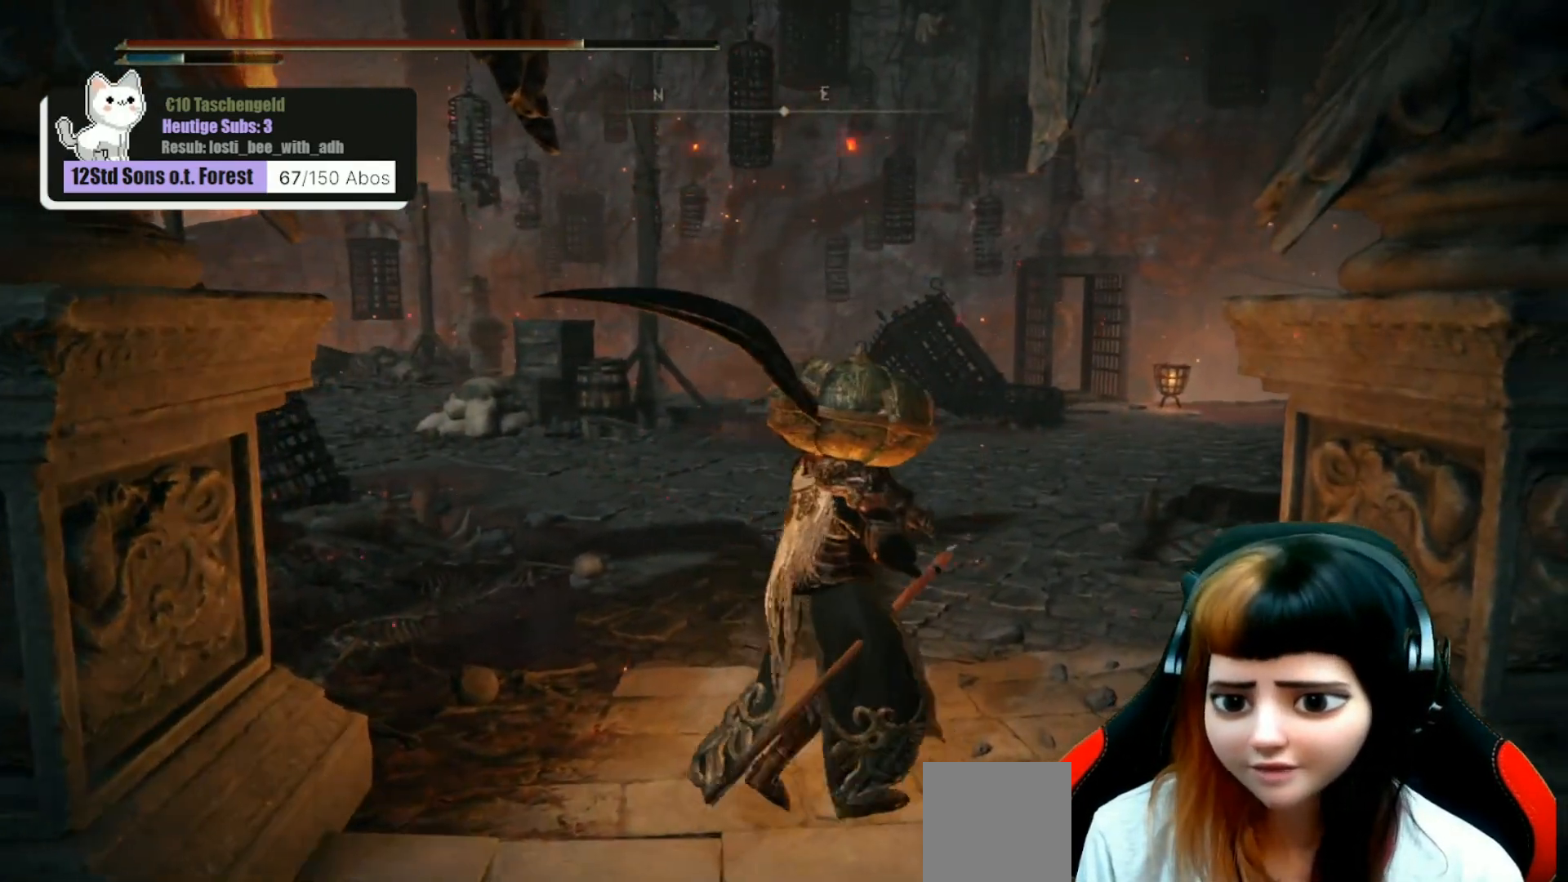
{"buttons": [], "left_stick": "up-left", "right_stick": "center", "events": [[167, "left_stick", "up"], [367, "left_stick", "up-left"]]}
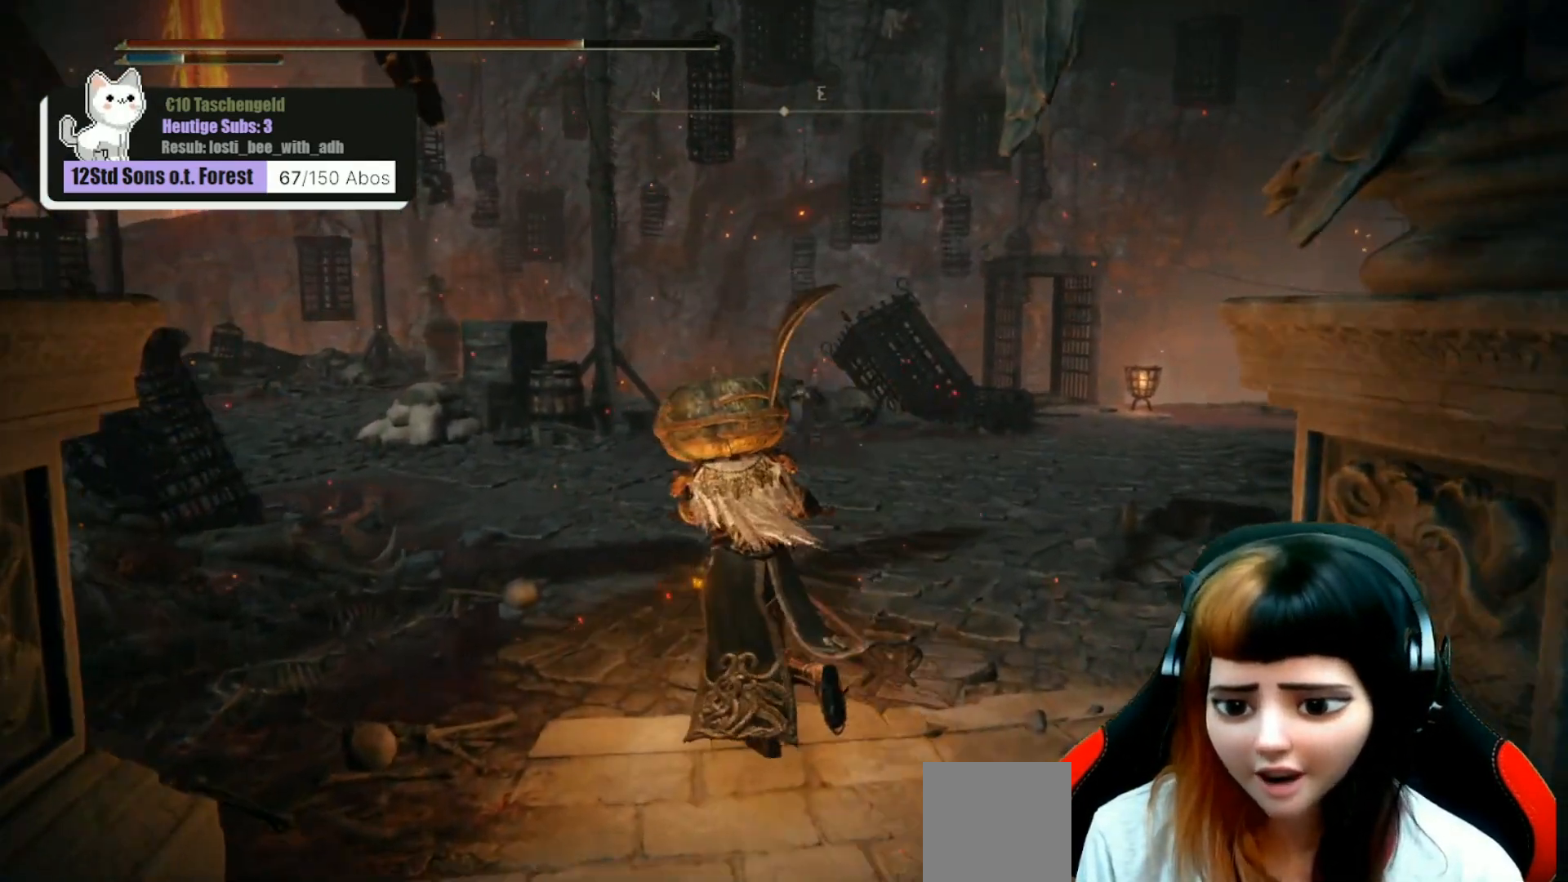
{"buttons": [], "left_stick": "up-left", "right_stick": "right", "events": [[67, "right_stick", "right"], [233, "right_stick", "center"], [500, "right_stick", "right"]]}
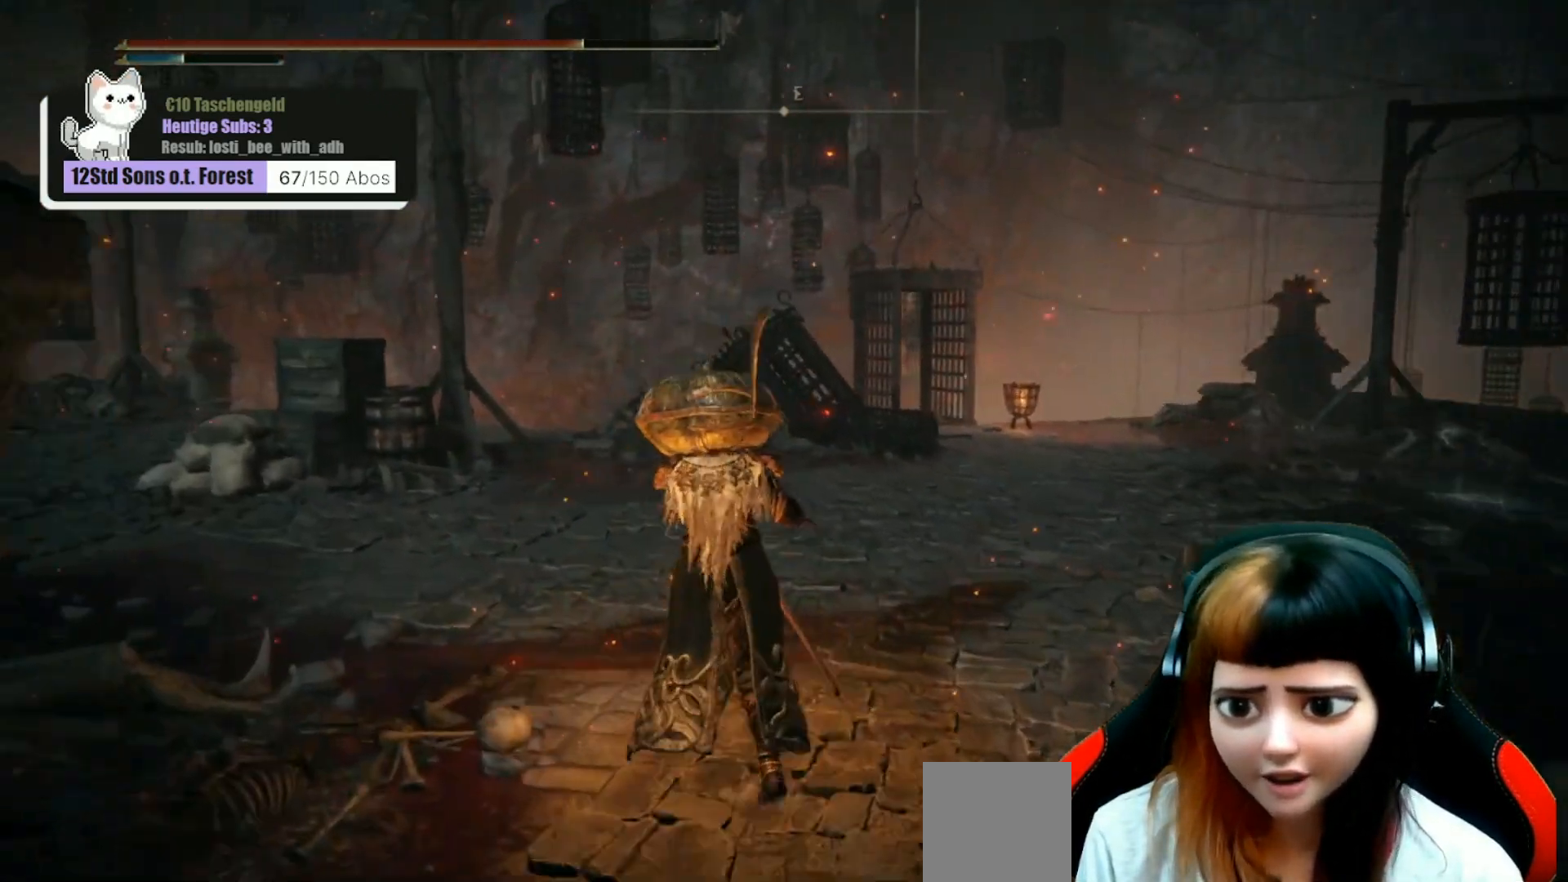
{"buttons": [], "left_stick": "center", "right_stick": "center", "events": [[233, "left_stick", "center"], [300, "right_stick", "center"]]}
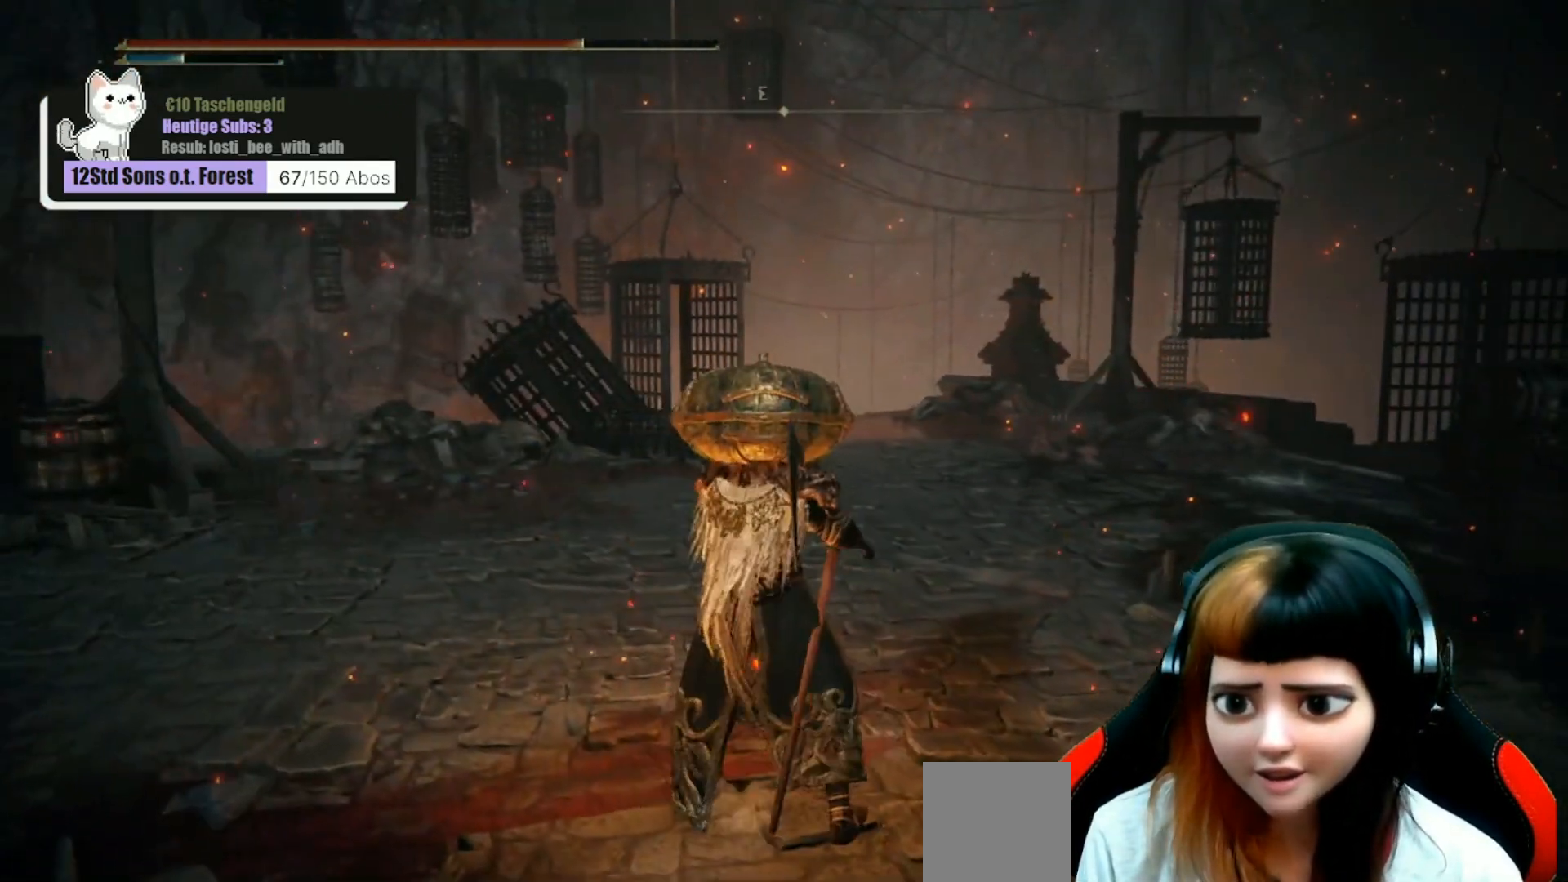
{"buttons": [], "left_stick": "center", "right_stick": "center", "events": [[167, "right_stick", "right"], [433, "right_stick", "center"]]}
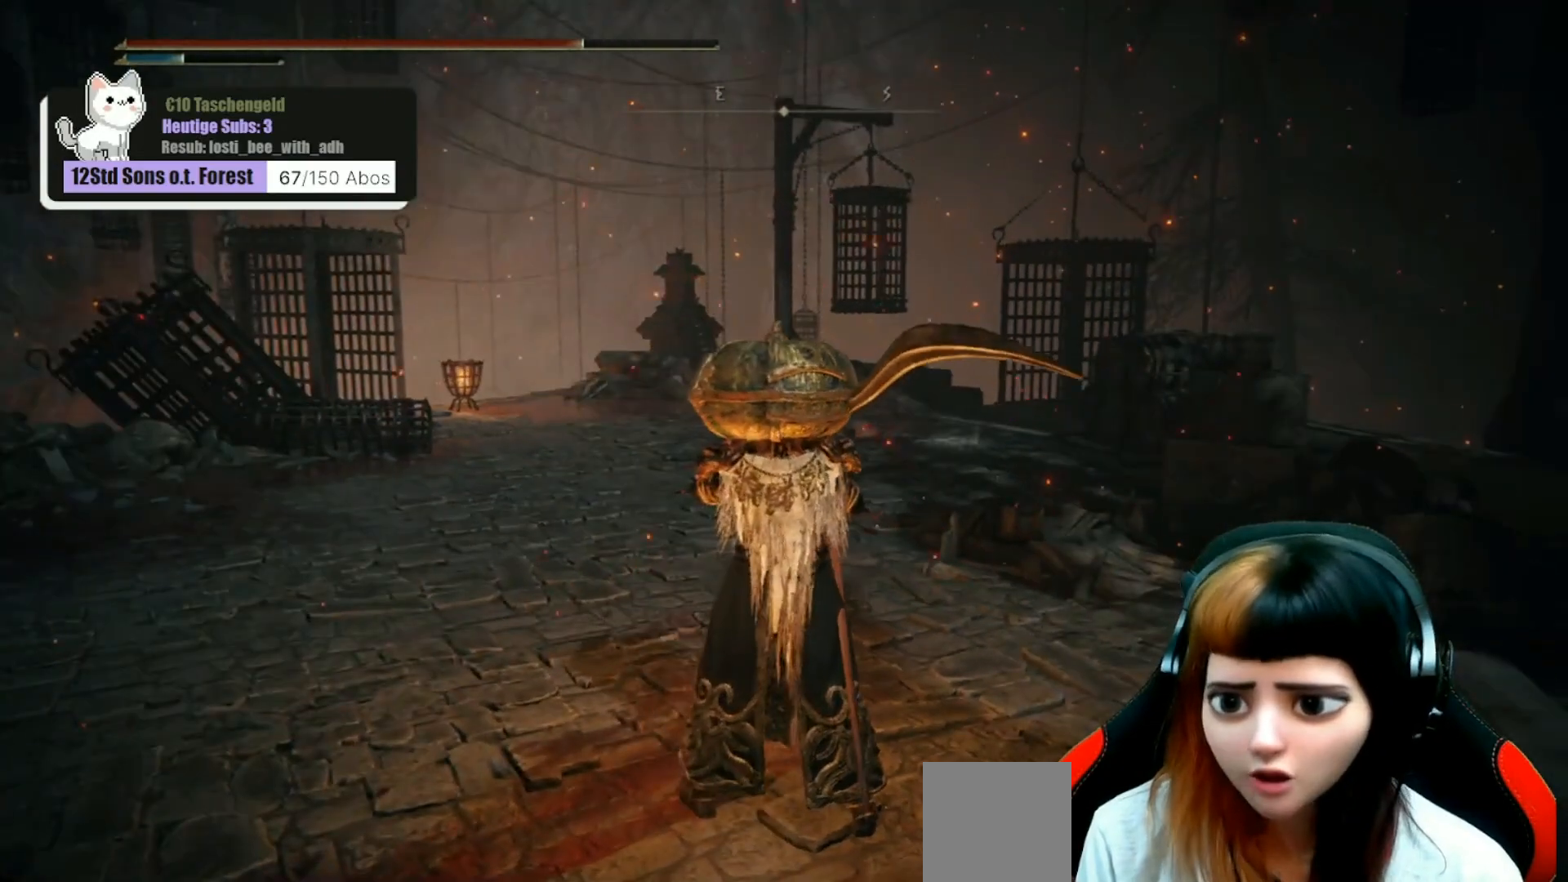
{"buttons": [], "left_stick": "up-left", "right_stick": "center", "events": [[267, "left_stick", "up-left"]]}
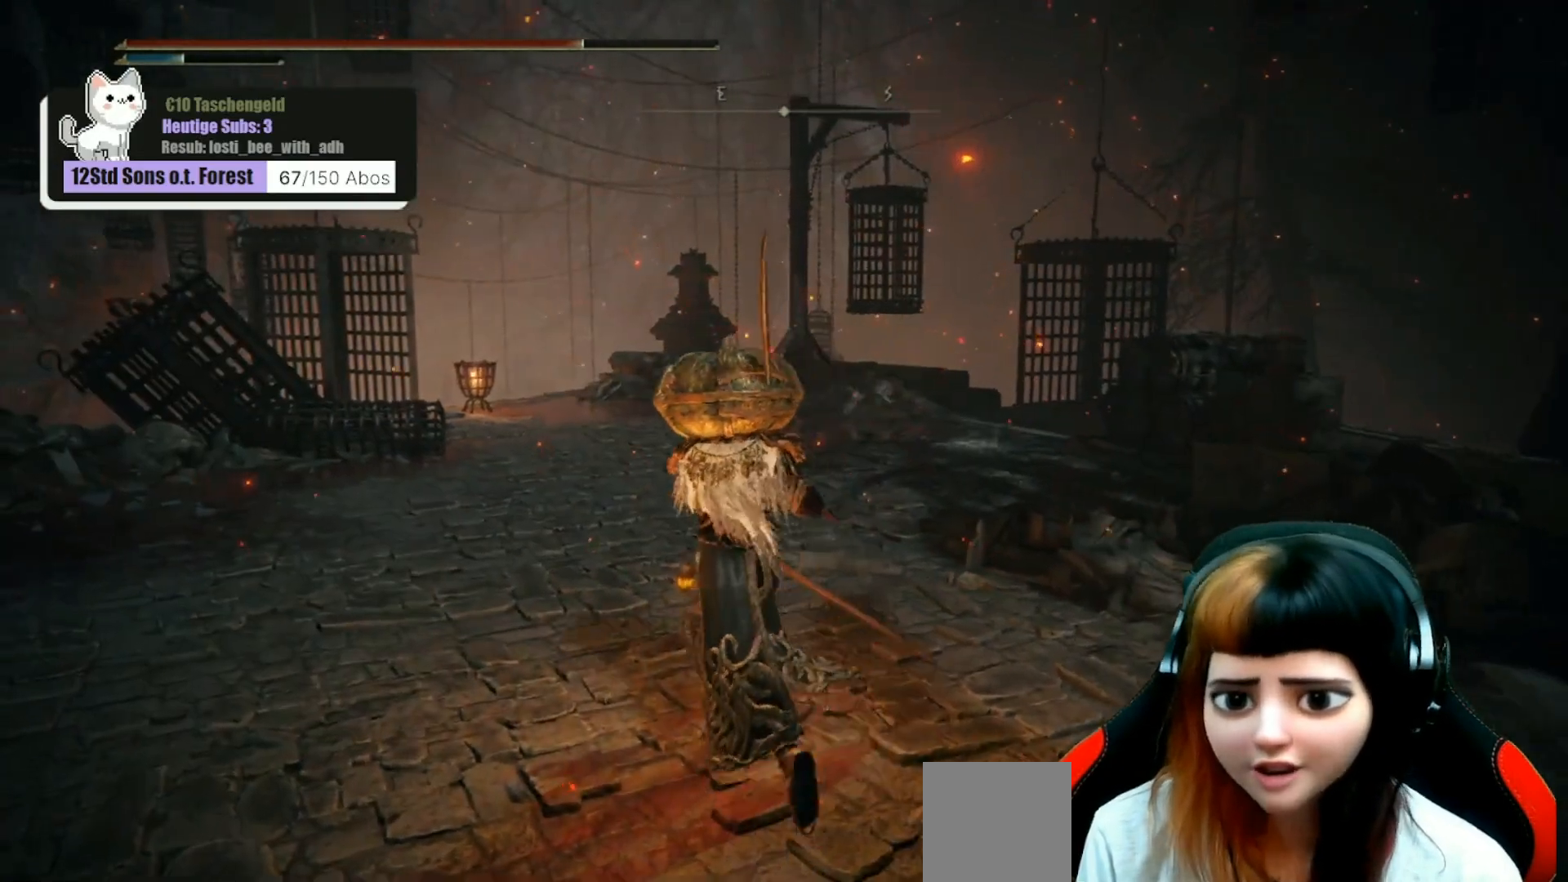
{"buttons": [], "left_stick": "center", "right_stick": "down-left", "events": [[367, "right_stick", "down-left"], [500, "left_stick", "center"]]}
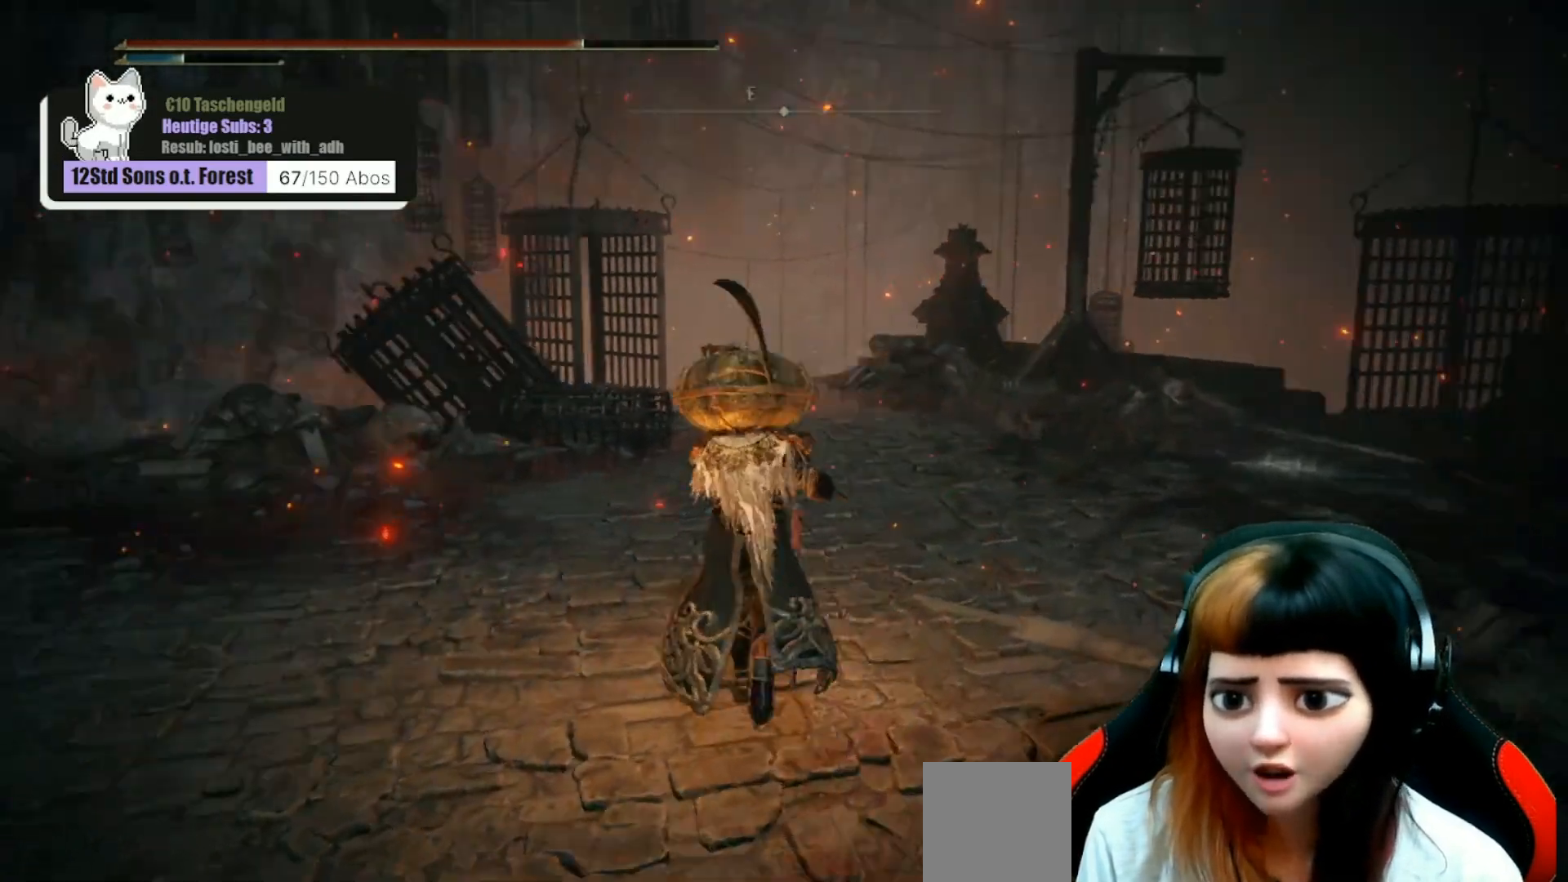
{"buttons": [], "left_stick": "center", "right_stick": "left", "events": [[167, "right_stick", "center"], [433, "right_stick", "left"]]}
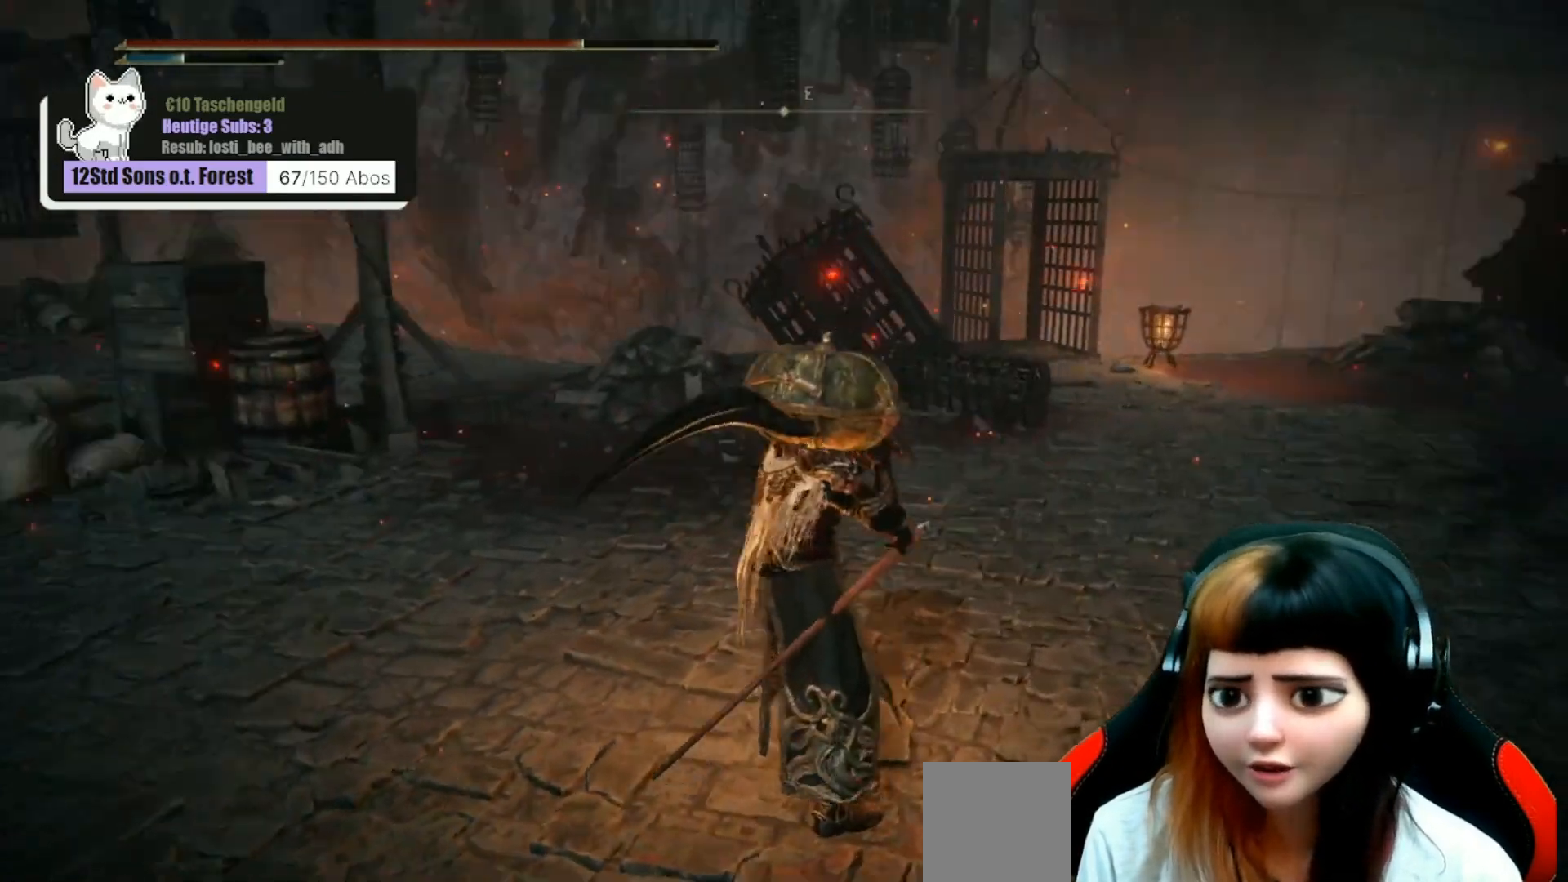
{"buttons": [], "left_stick": "up-left", "right_stick": "center", "events": [[100, "left_stick", "left"], [233, "left_stick", "up-left"], [333, "right_stick", "center"]]}
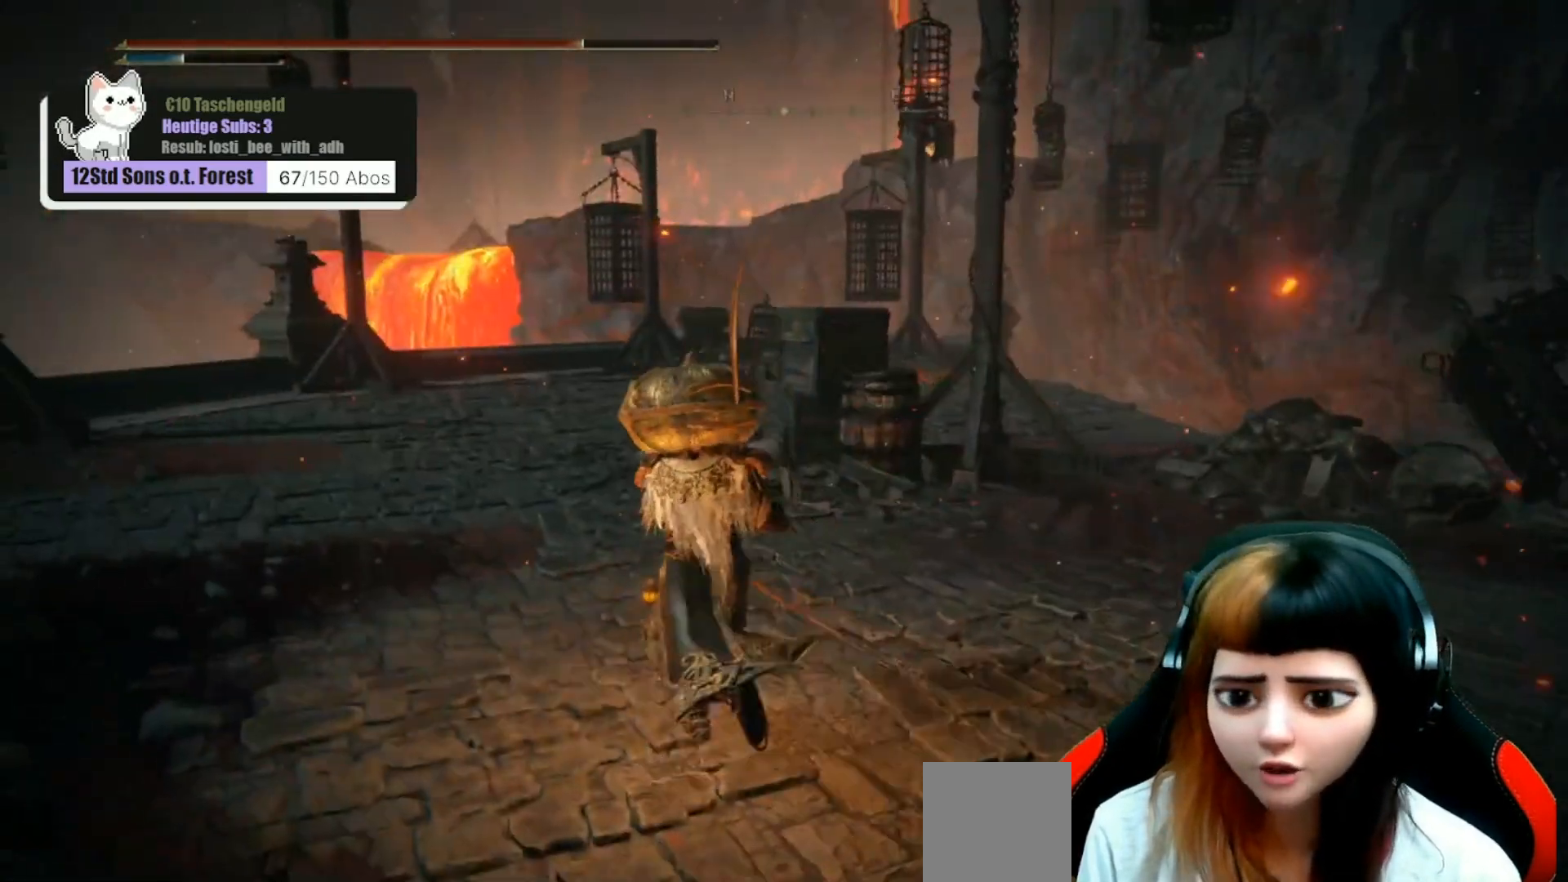
{"buttons": [], "left_stick": "up-left", "right_stick": "center", "events": []}
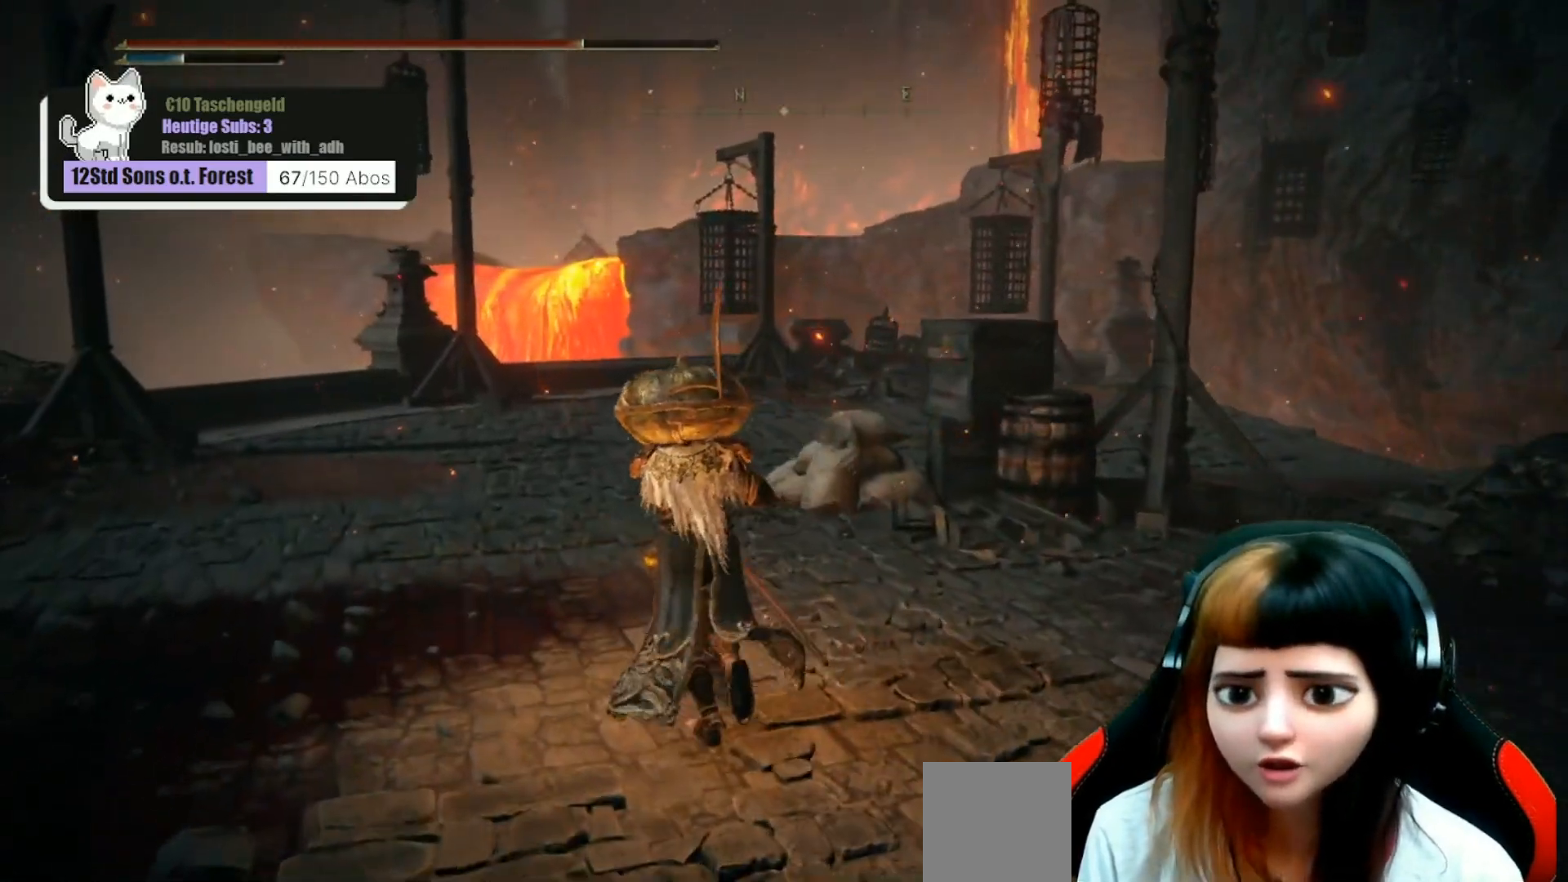
{"buttons": [], "left_stick": "up", "right_stick": "center", "events": [[367, "left_stick", "up"]]}
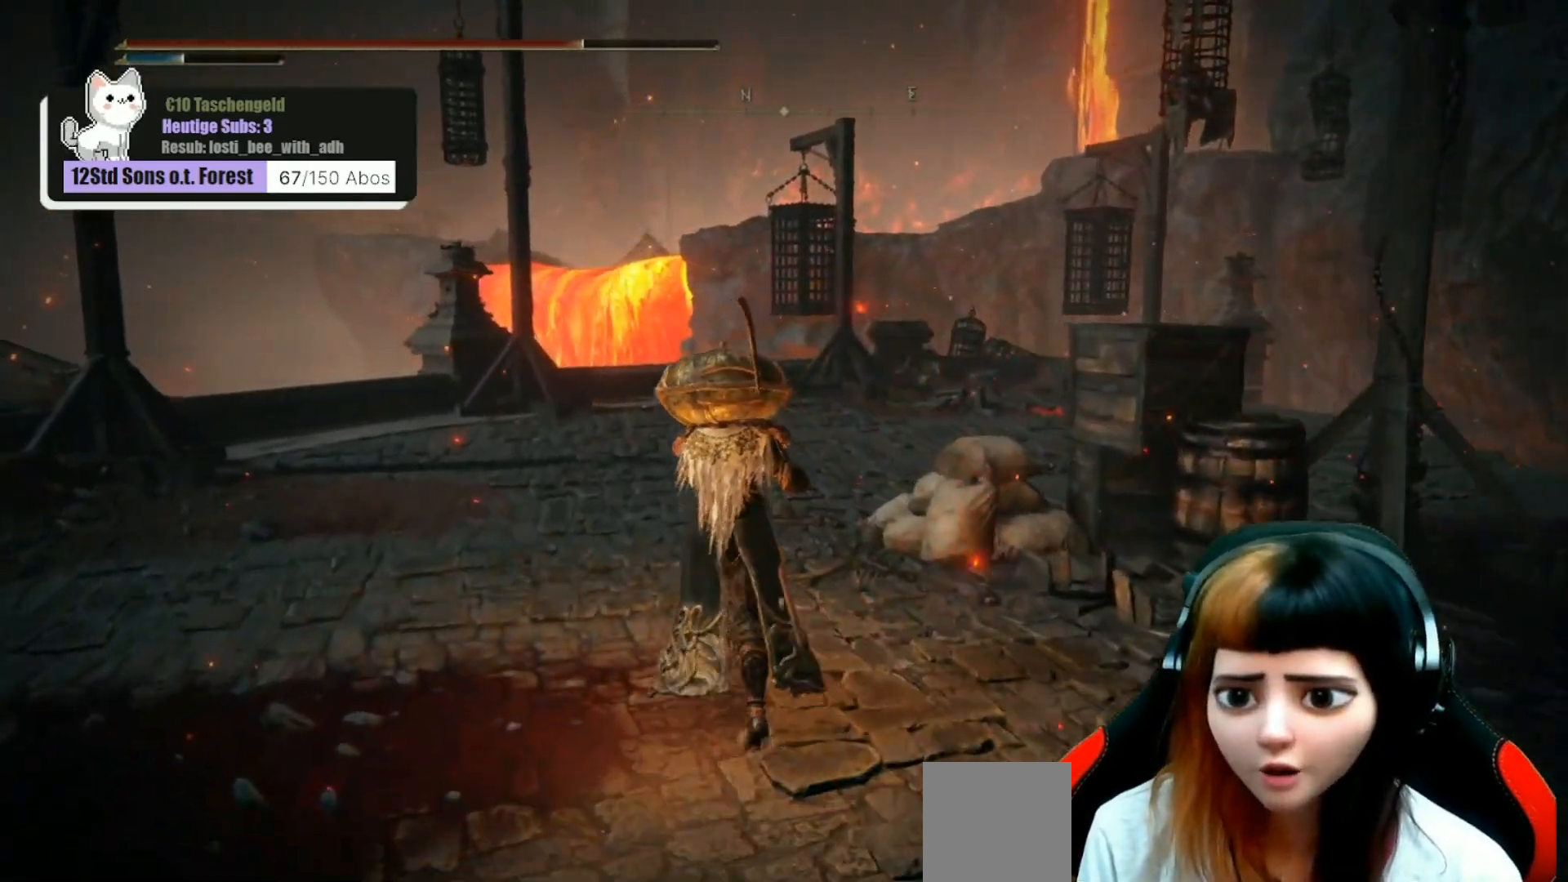
{"buttons": [], "left_stick": "up", "right_stick": "center", "events": [[133, "right_stick", "left"], [400, "right_stick", "center"]]}
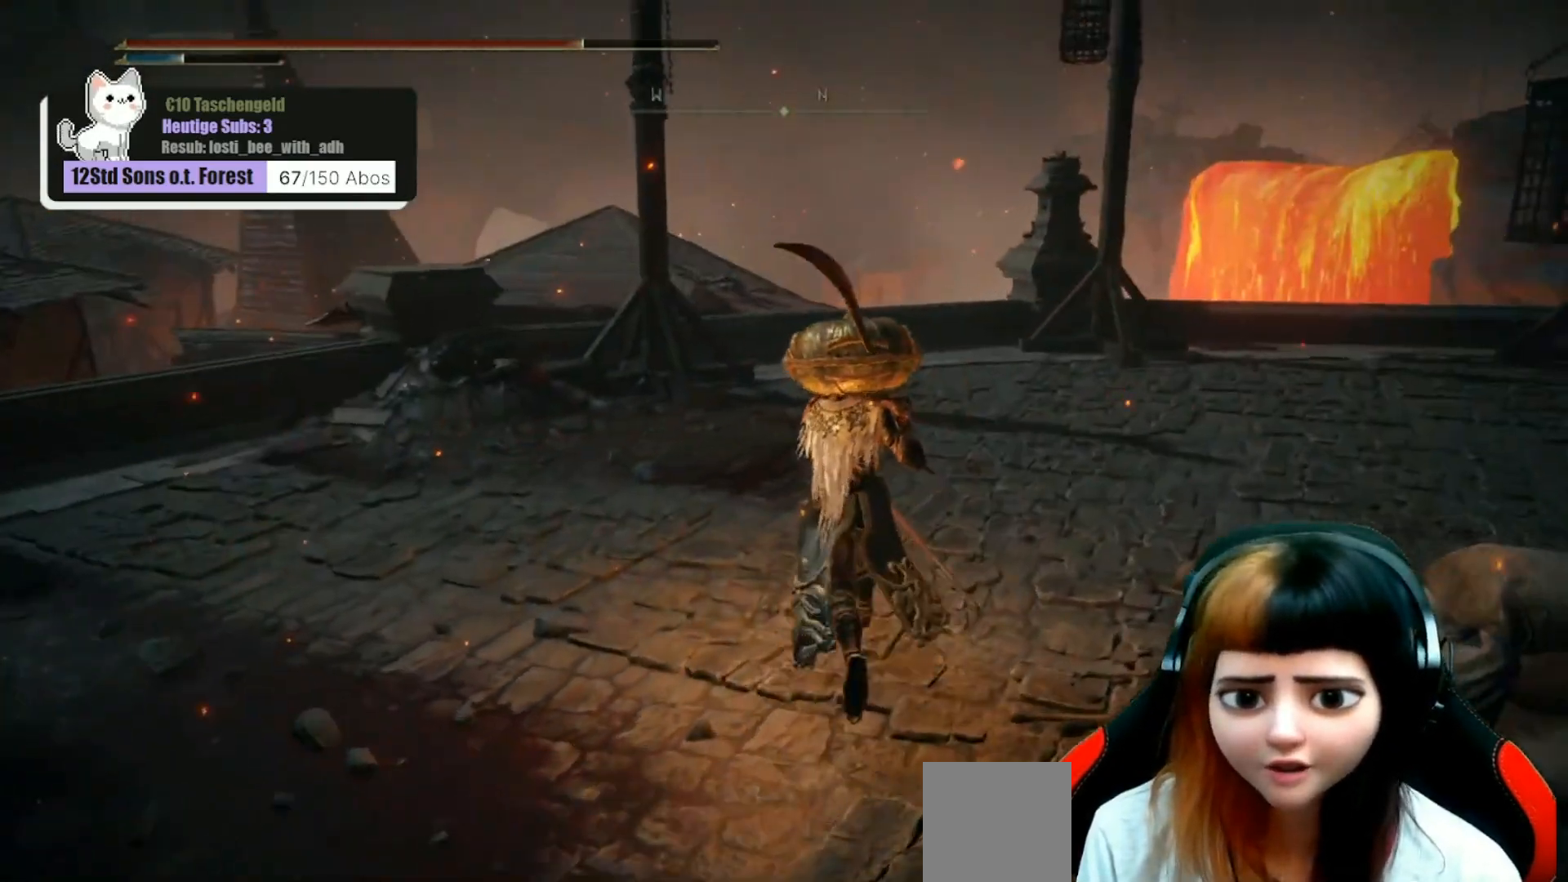
{"buttons": [], "left_stick": "up", "right_stick": "left", "events": [[467, "right_stick", "left"]]}
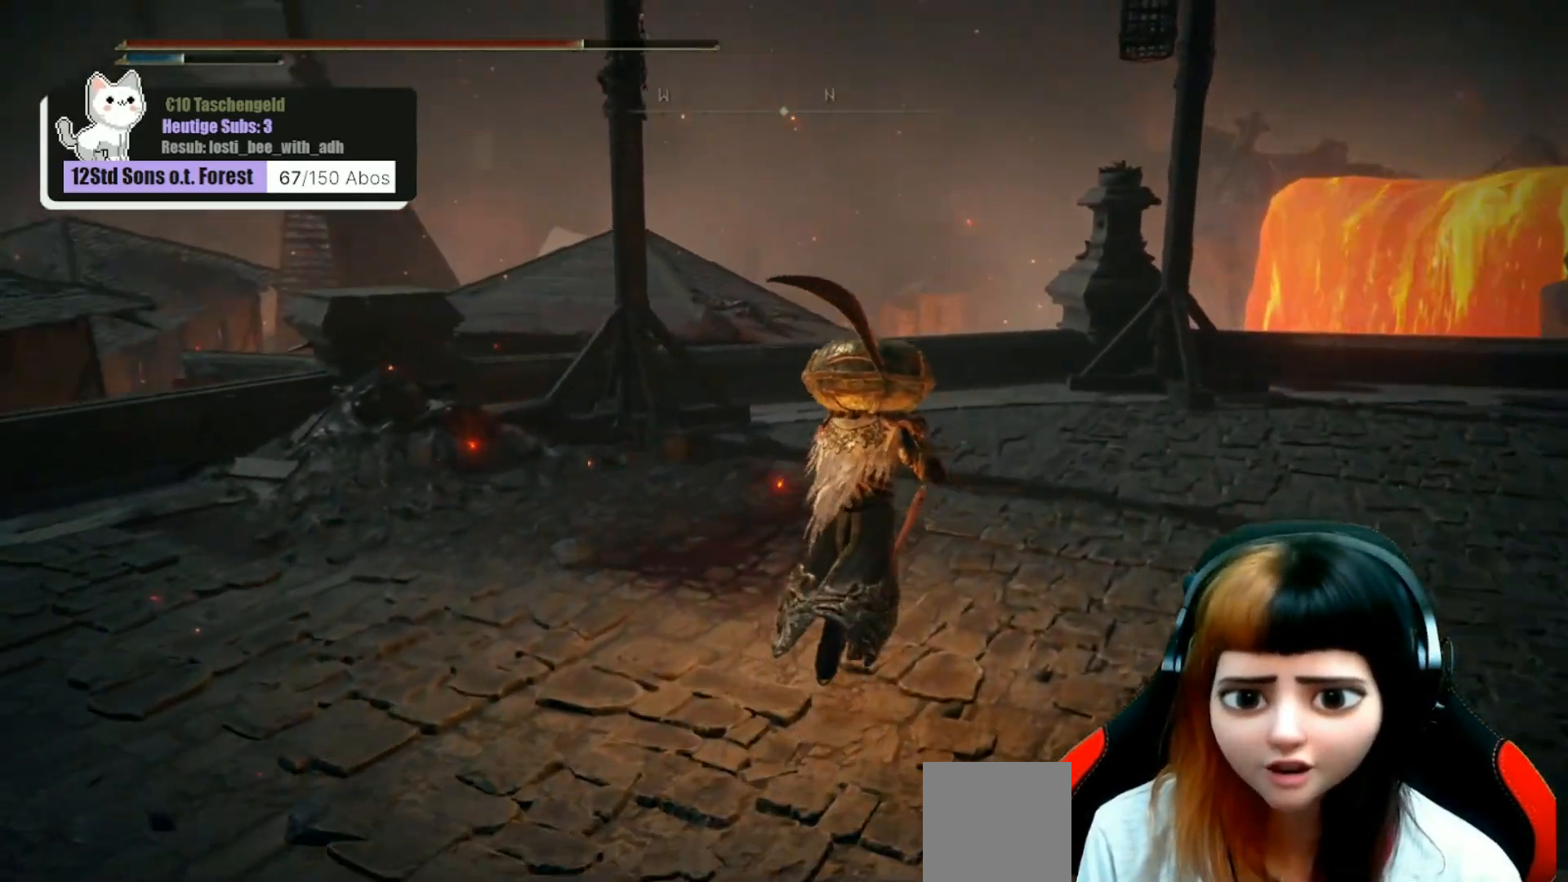
{"buttons": [], "left_stick": "center", "right_stick": "left", "events": [[33, "left_stick", "up-right"], [267, "left_stick", "right"], [367, "right_stick", "center"], [400, "left_stick", "center"], [467, "right_stick", "left"]]}